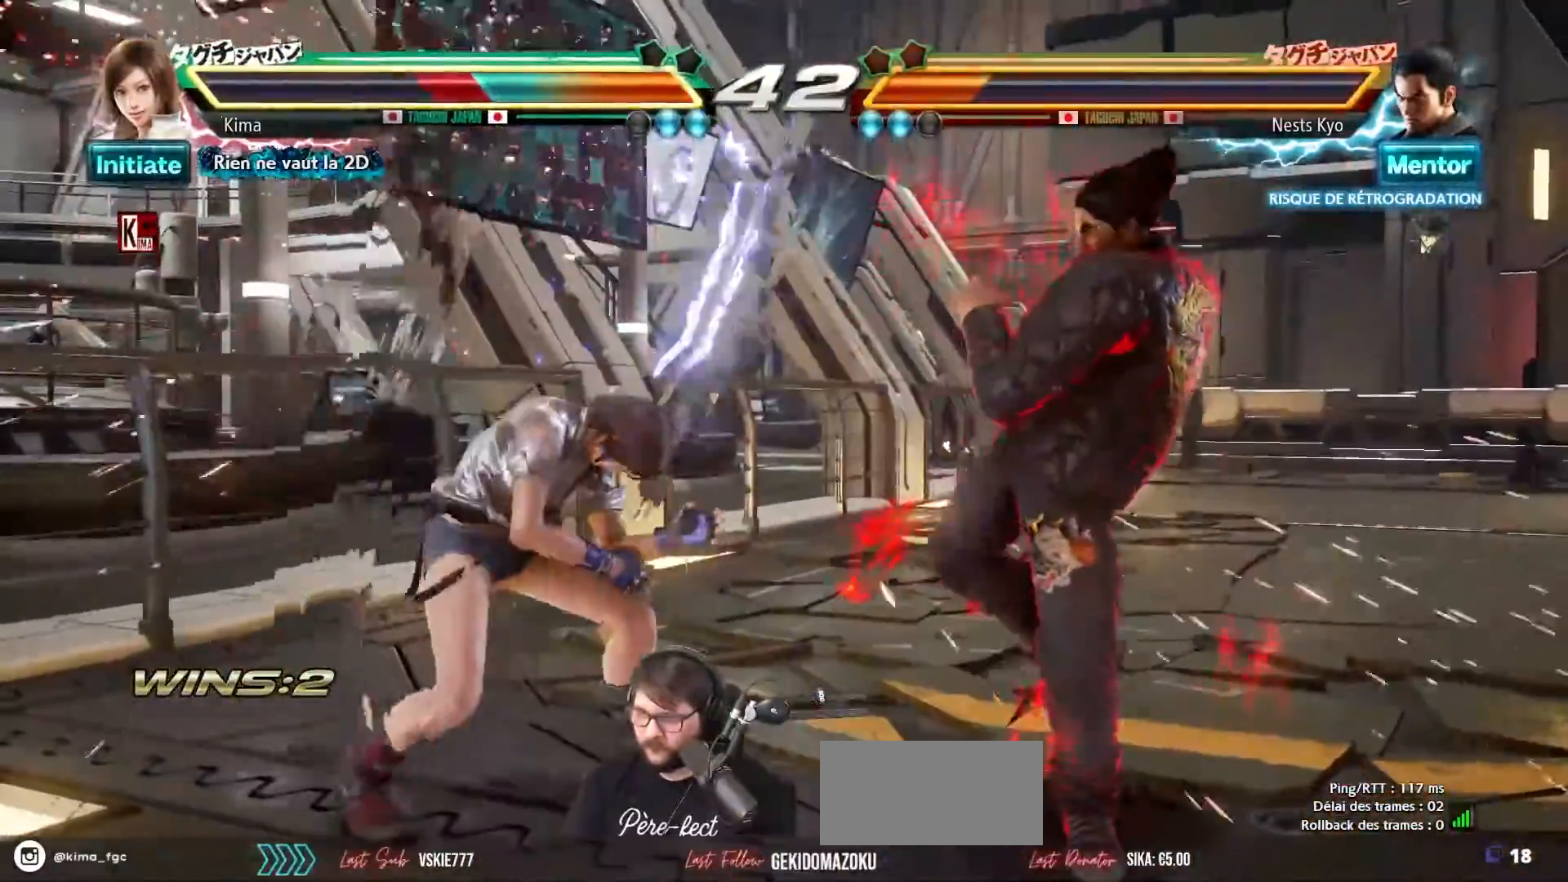
Gameplay with a controller (arcade stick); each line is a JSON object with the inputs held at the frame after it. "events" lists button and stick changes between this image and that frame as [ms after this image, input, new state], when the widget could be followed in between. Not read: L3 R3.
{"buttons": ["CROSS", "SQUARE"], "left_stick": "left", "events": [[250, "CROSS", "down"], [250, "SQUARE", "down"]]}
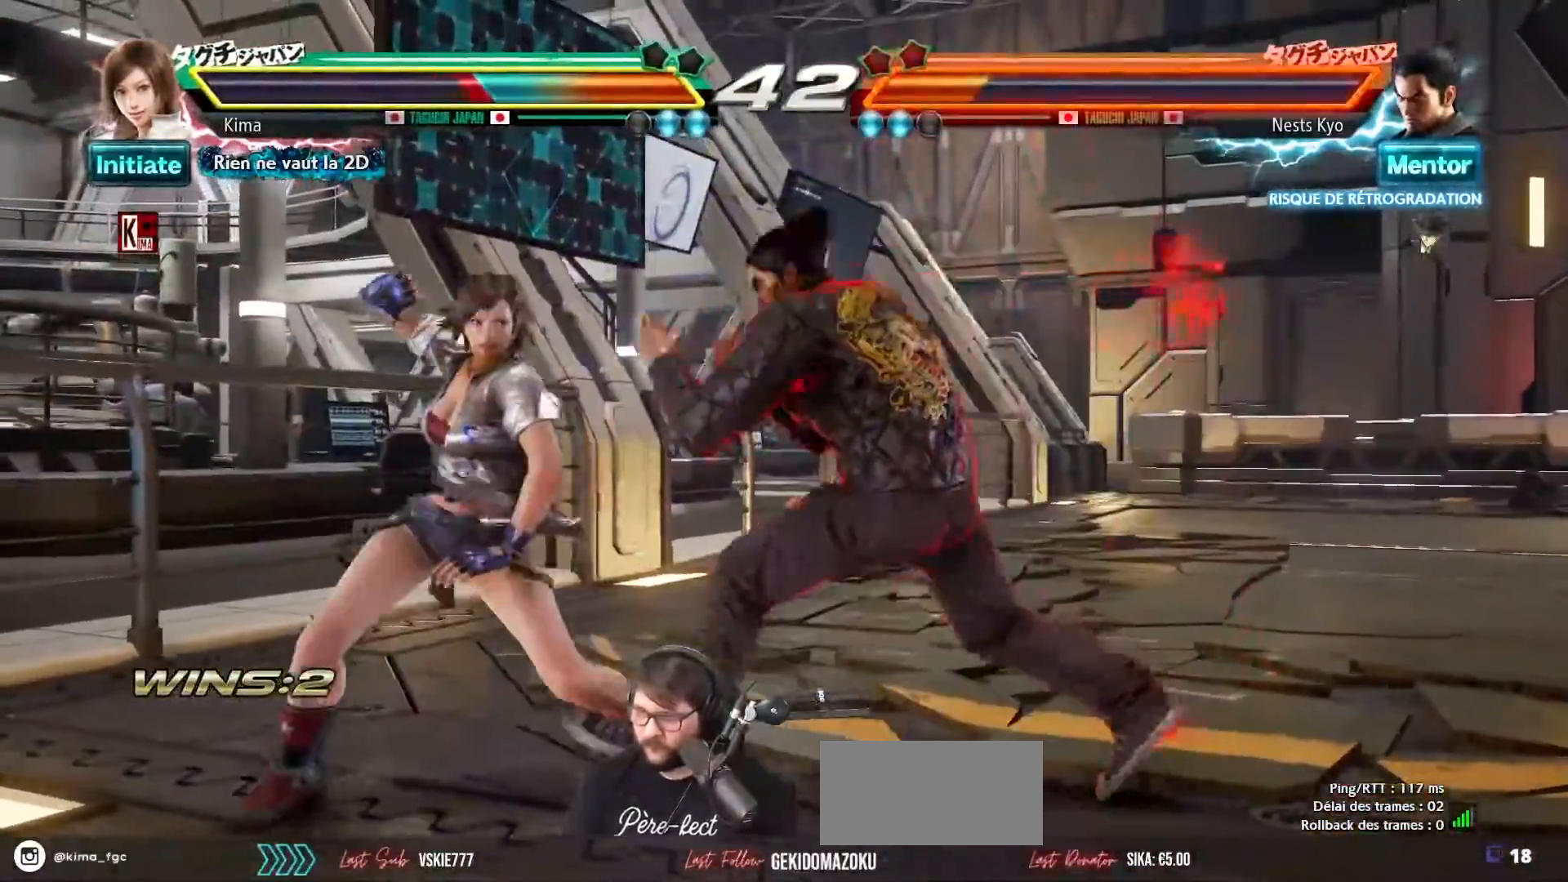
{"buttons": ["CROSS", "SQUARE"], "left_stick": "left", "events": []}
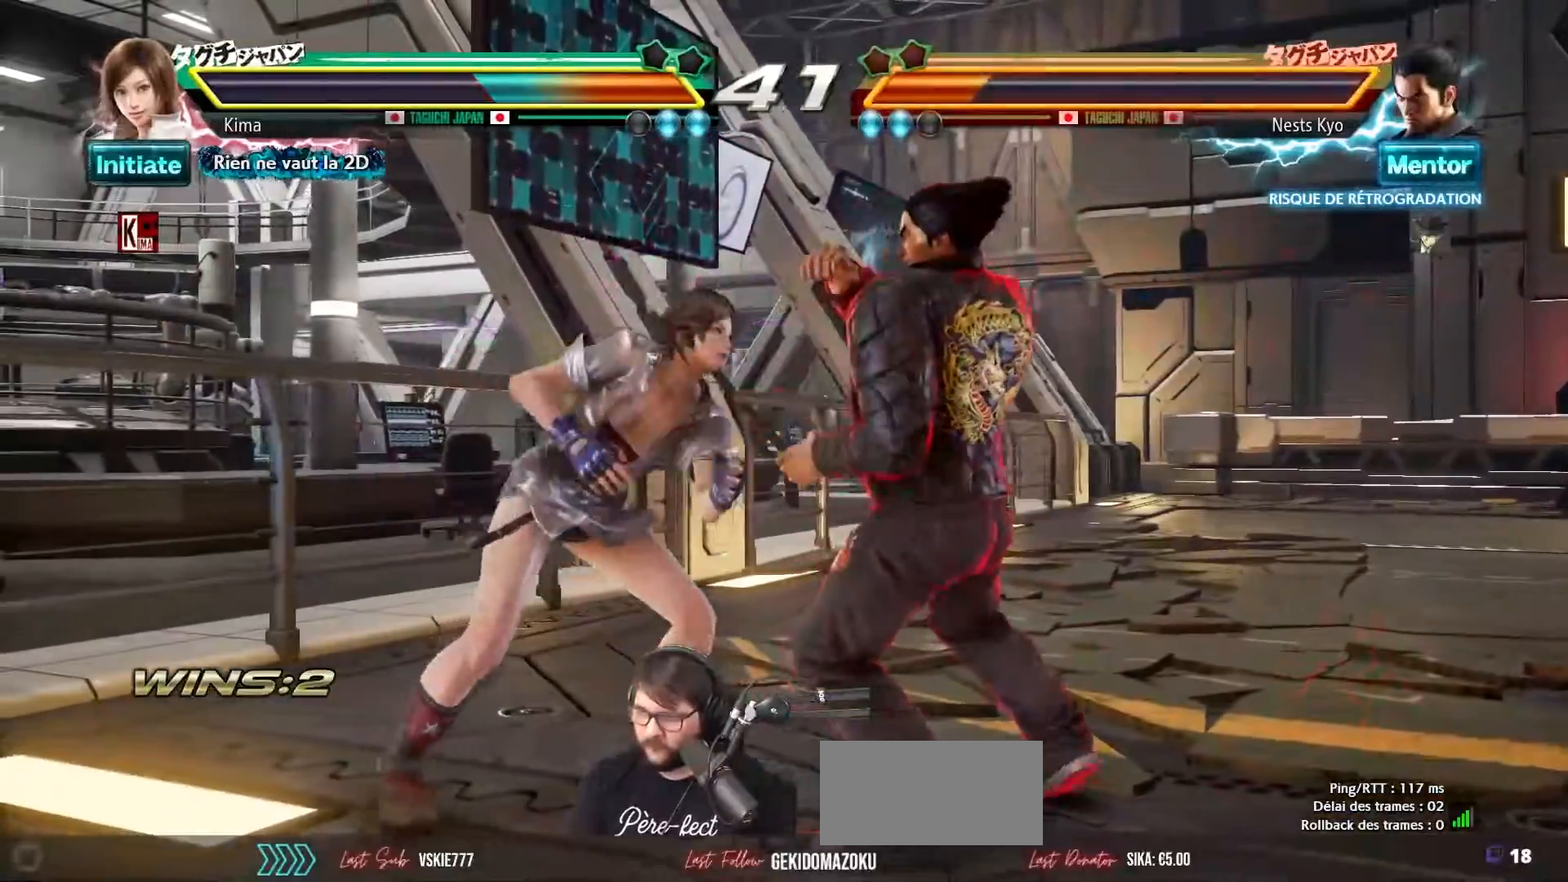
{"buttons": ["SQUARE"], "left_stick": "center", "events": [[200, "SQUARE", "up"], [217, "CROSS", "up"], [300, "SQUARE", "down"], [383, "SQUARE", "up"], [417, "left_stick", "center"], [467, "SQUARE", "down"]]}
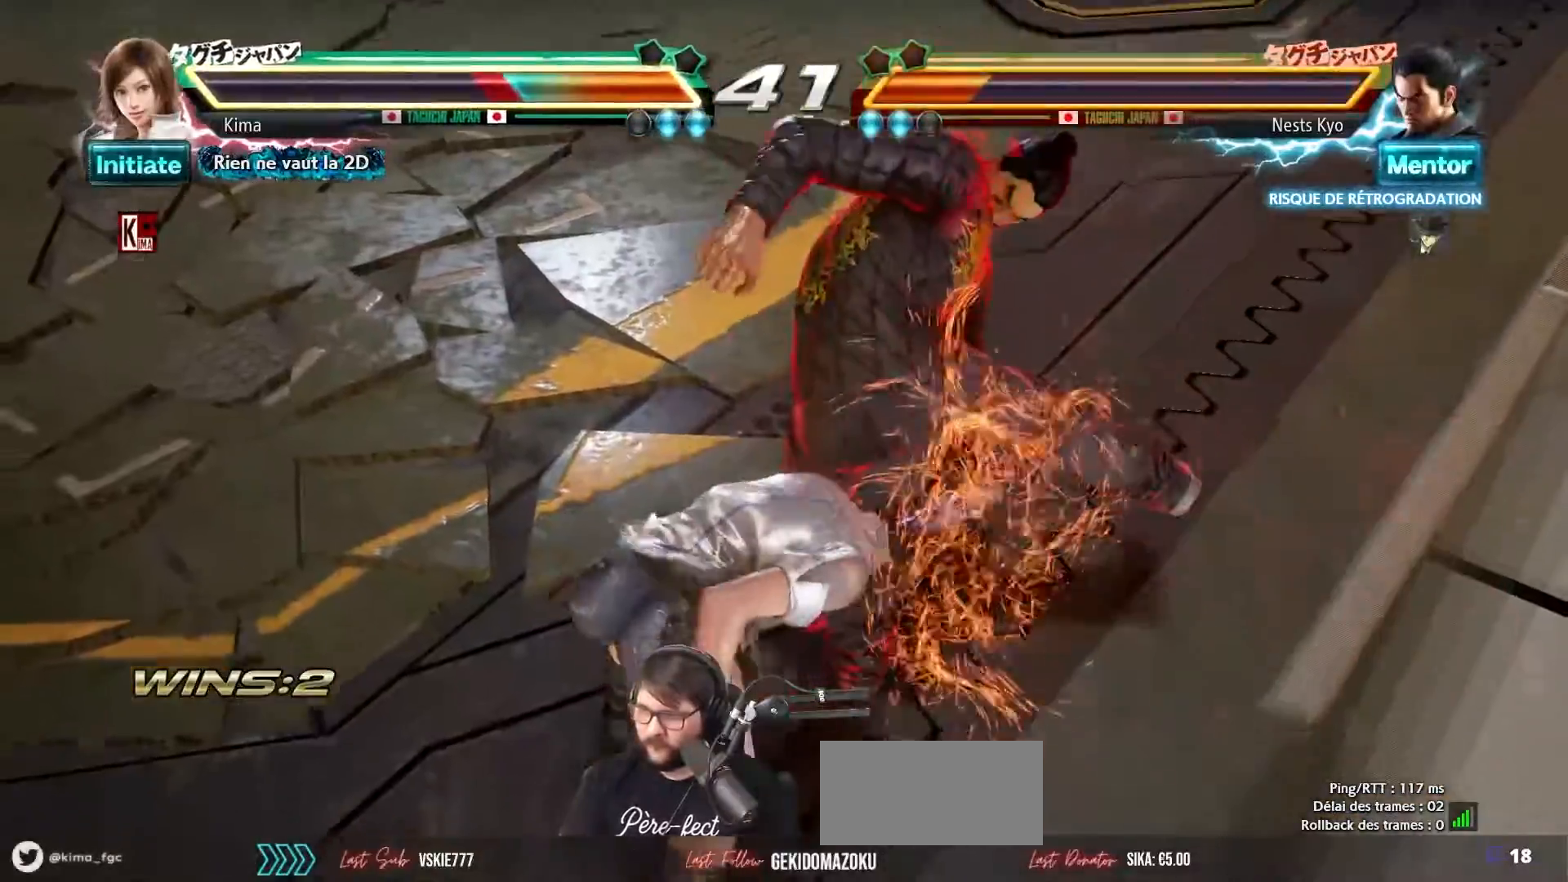
{"buttons": [], "left_stick": "center", "events": [[67, "SQUARE", "up"]]}
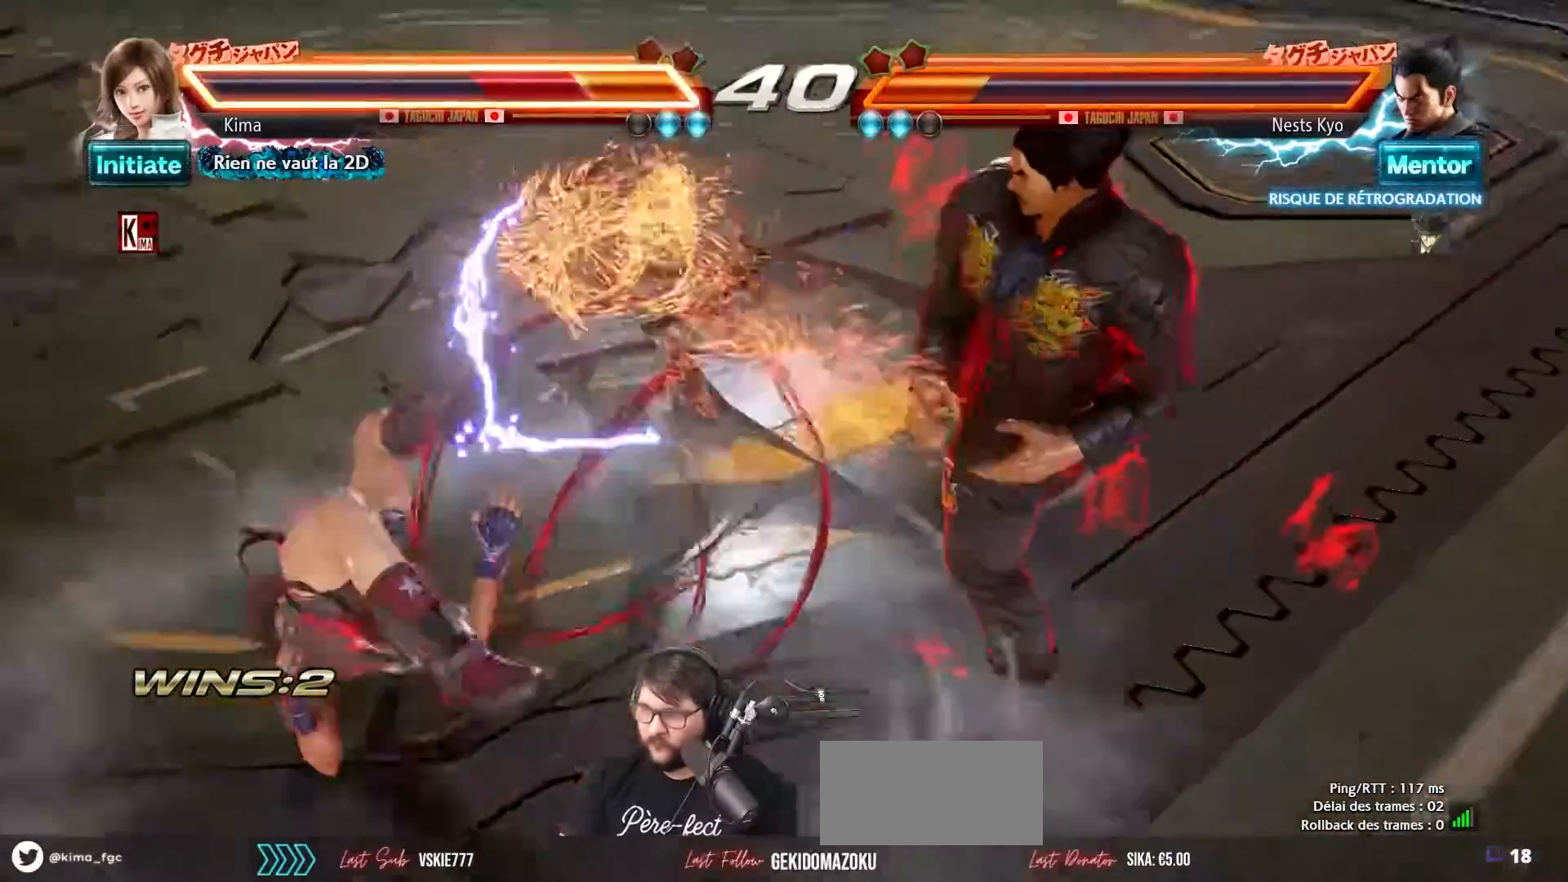
{"buttons": ["CROSS", "SQUARE"], "left_stick": "left", "events": [[267, "CROSS", "down"], [267, "SQUARE", "down"], [283, "TRIANGLE", "down"], [317, "left_stick", "left"], [333, "TRIANGLE", "up"], [350, "CROSS", "up"], [350, "SQUARE", "up"], [433, "CROSS", "down"], [450, "SQUARE", "down"]]}
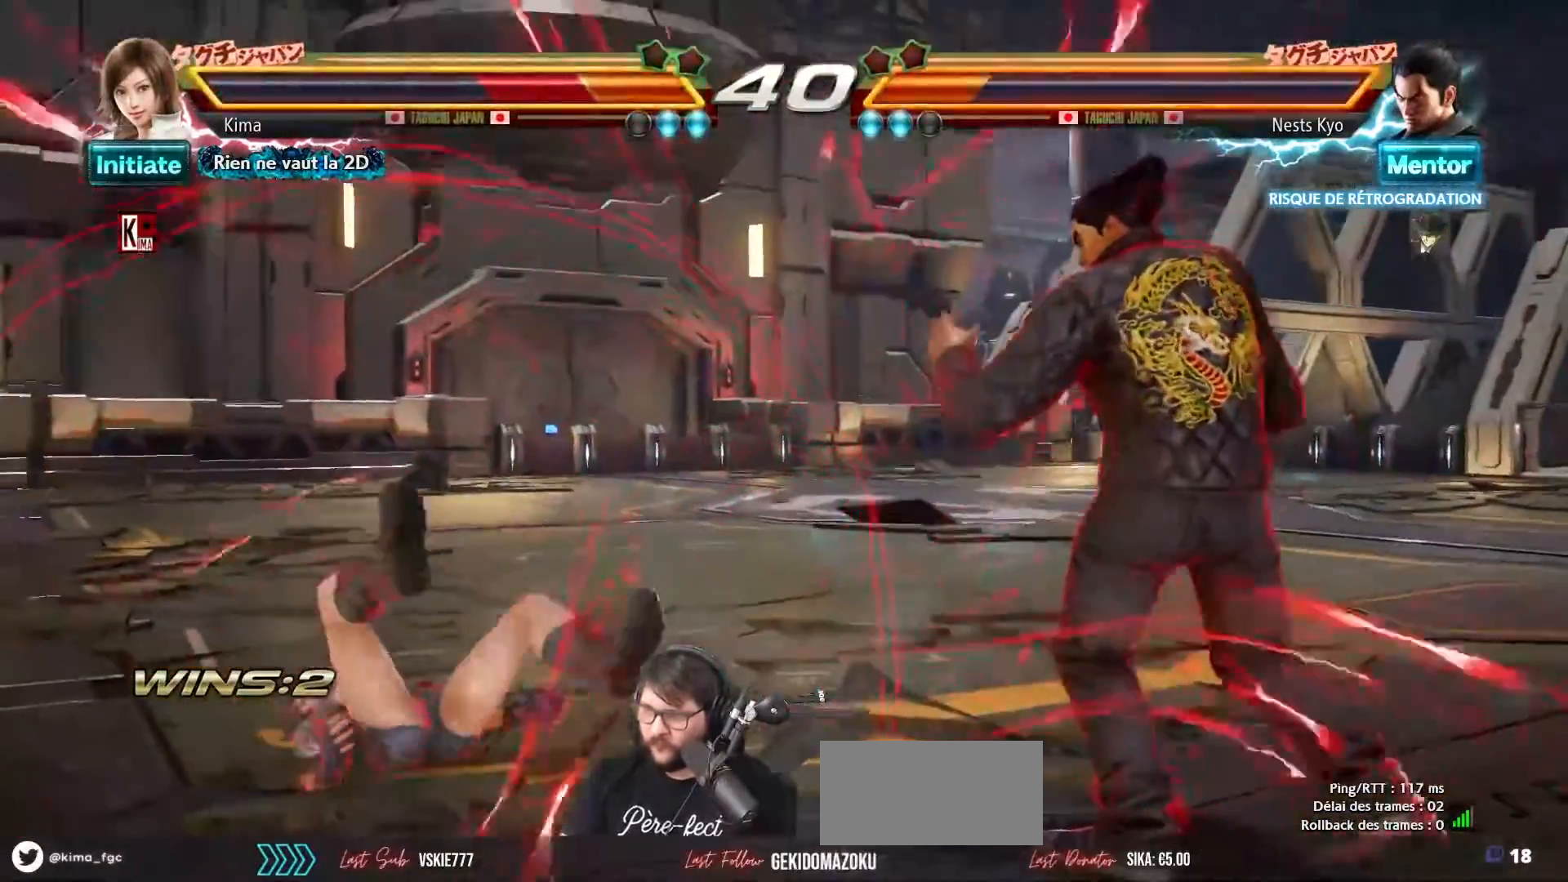
{"buttons": [], "left_stick": "left", "events": [[17, "SQUARE", "up"], [33, "CROSS", "up"], [100, "CROSS", "down"], [117, "SQUARE", "down"], [183, "CROSS", "up"], [183, "SQUARE", "up"], [250, "CROSS", "down"], [267, "SQUARE", "down"], [367, "SQUARE", "up"], [383, "CROSS", "up"]]}
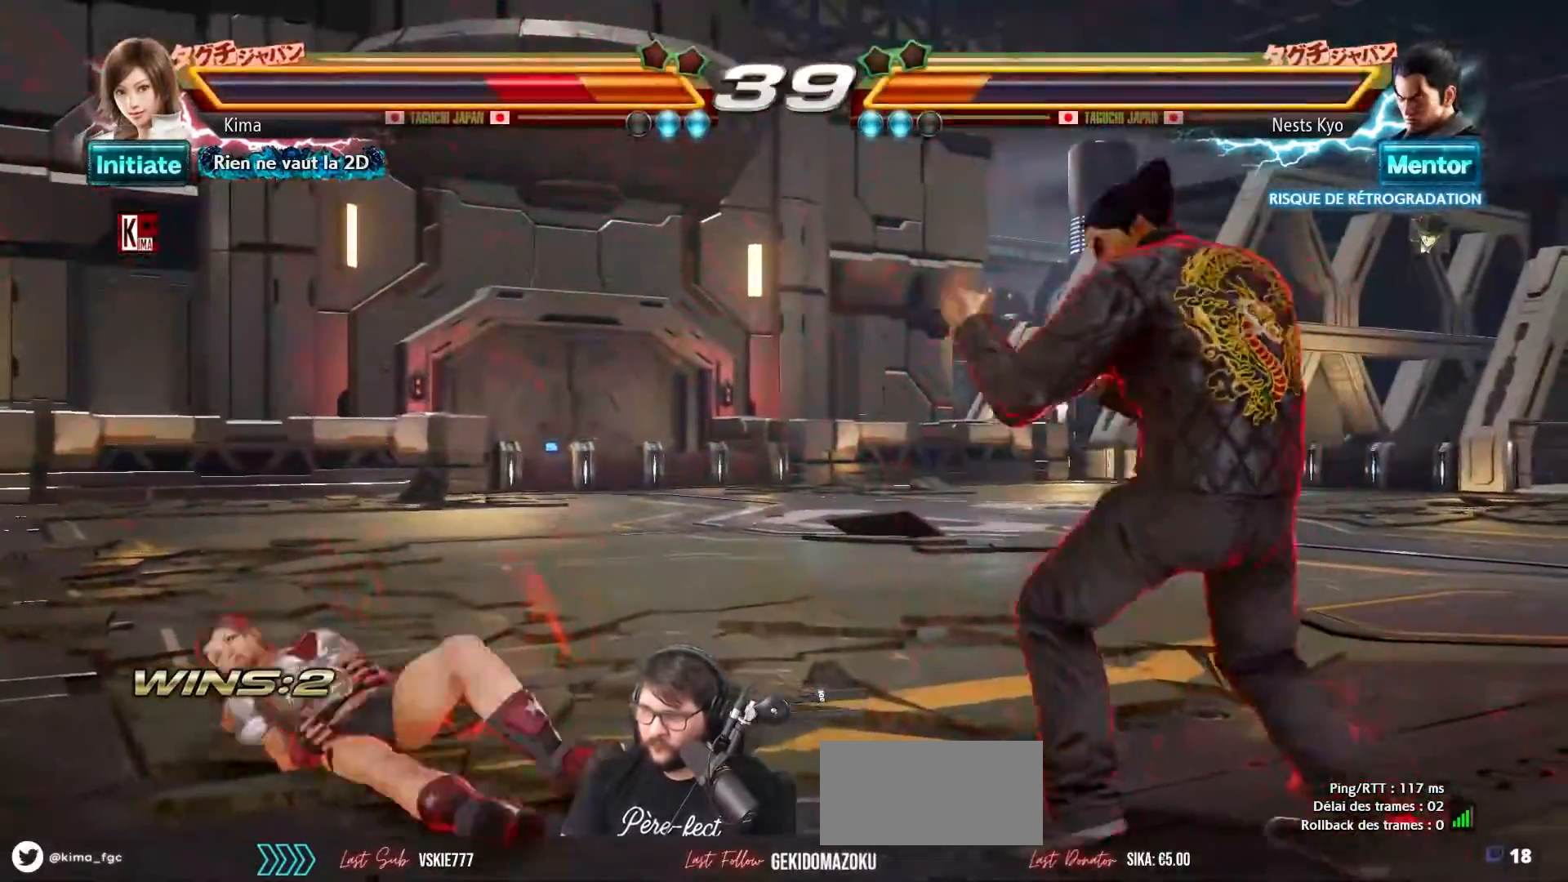
{"buttons": [], "left_stick": "left", "events": []}
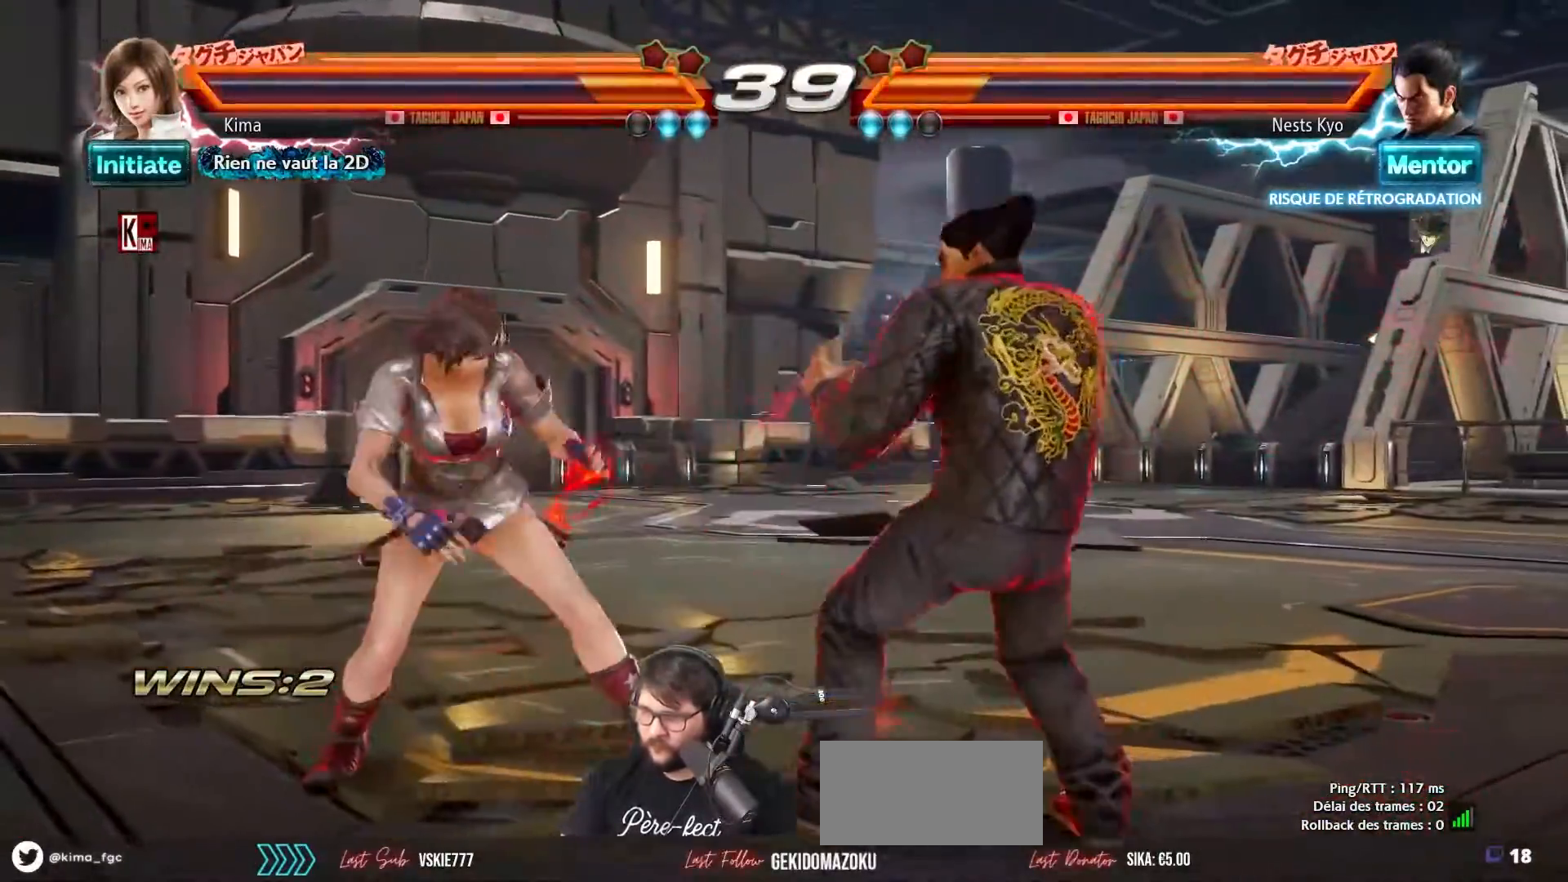
{"buttons": [], "left_stick": "left", "events": []}
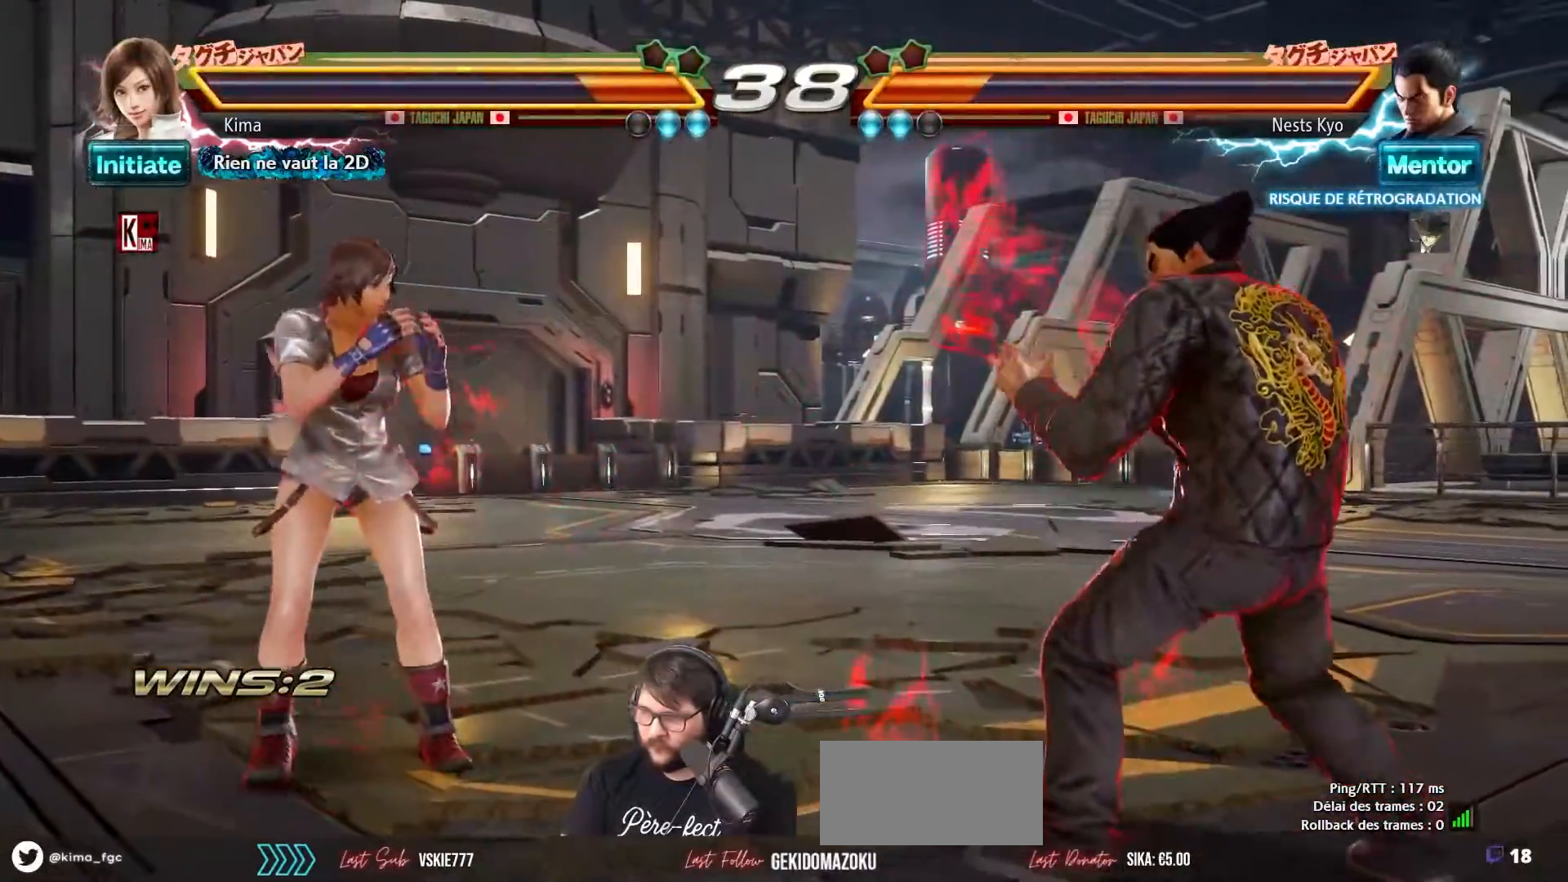
{"buttons": [], "left_stick": "left", "events": [[150, "left_stick", "center"], [267, "left_stick", "left"], [350, "left_stick", "center"], [400, "left_stick", "left"]]}
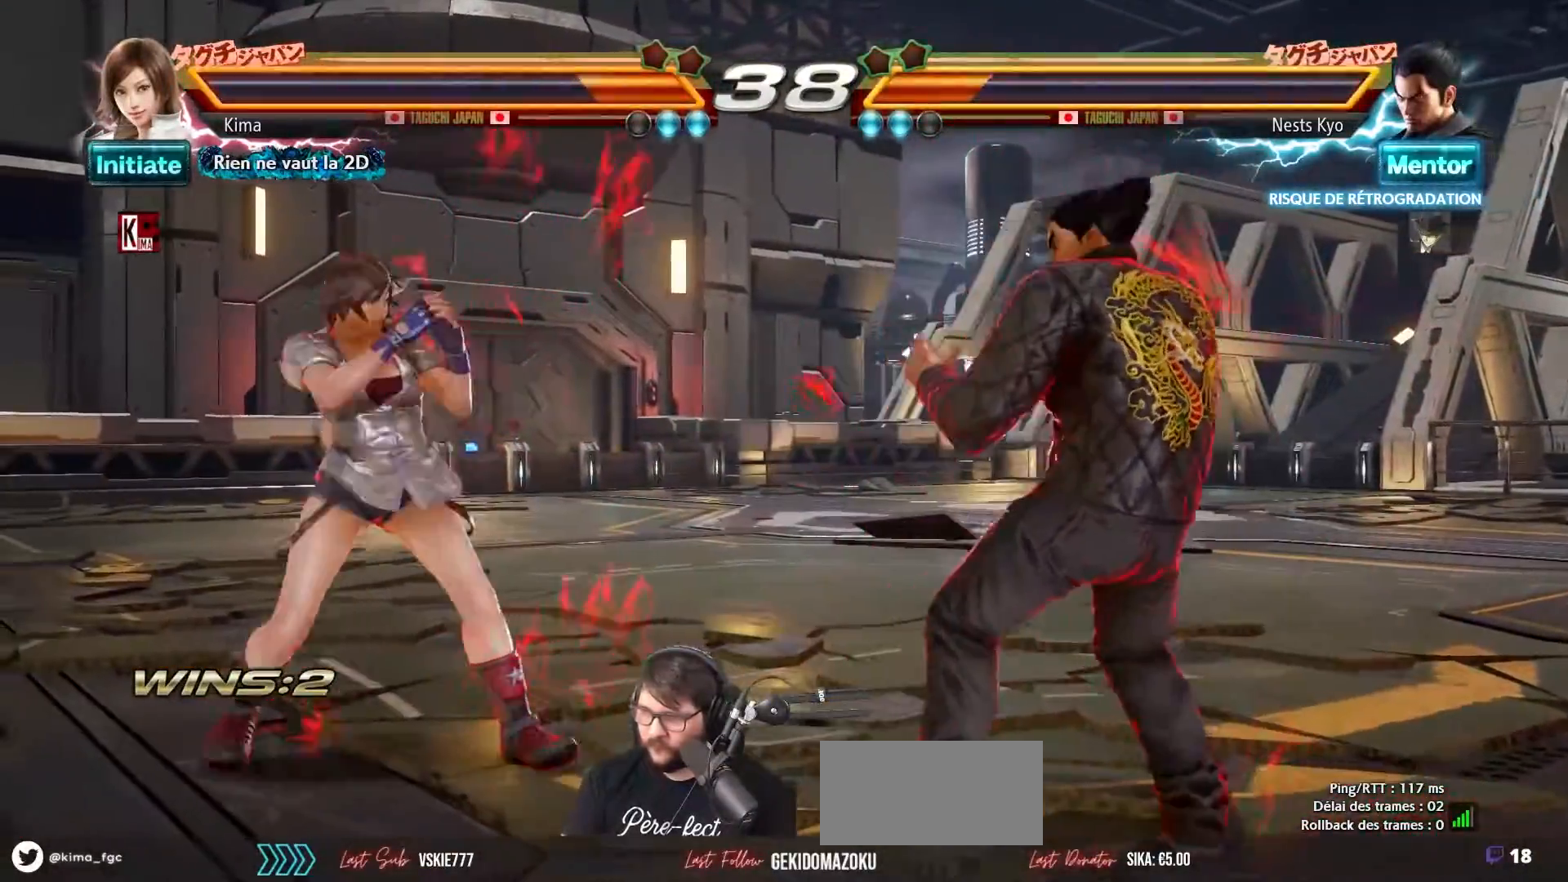
{"buttons": [], "left_stick": "center", "events": [[317, "left_stick", "center"], [383, "left_stick", "right"], [433, "left_stick", "center"]]}
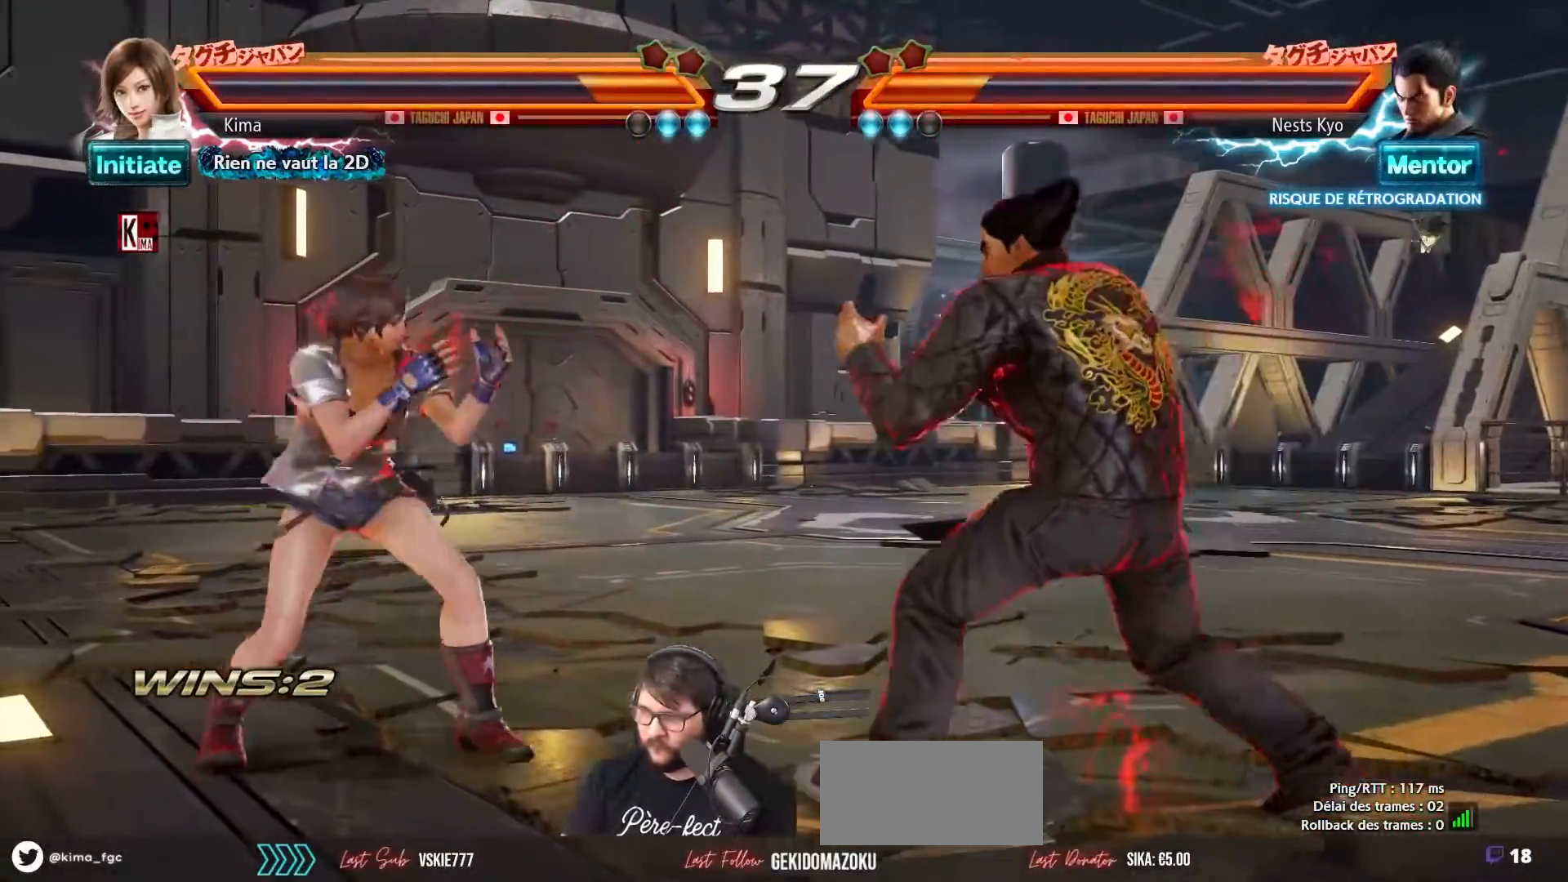
{"buttons": [], "left_stick": "left", "events": [[17, "left_stick", "right"], [117, "left_stick", "left"]]}
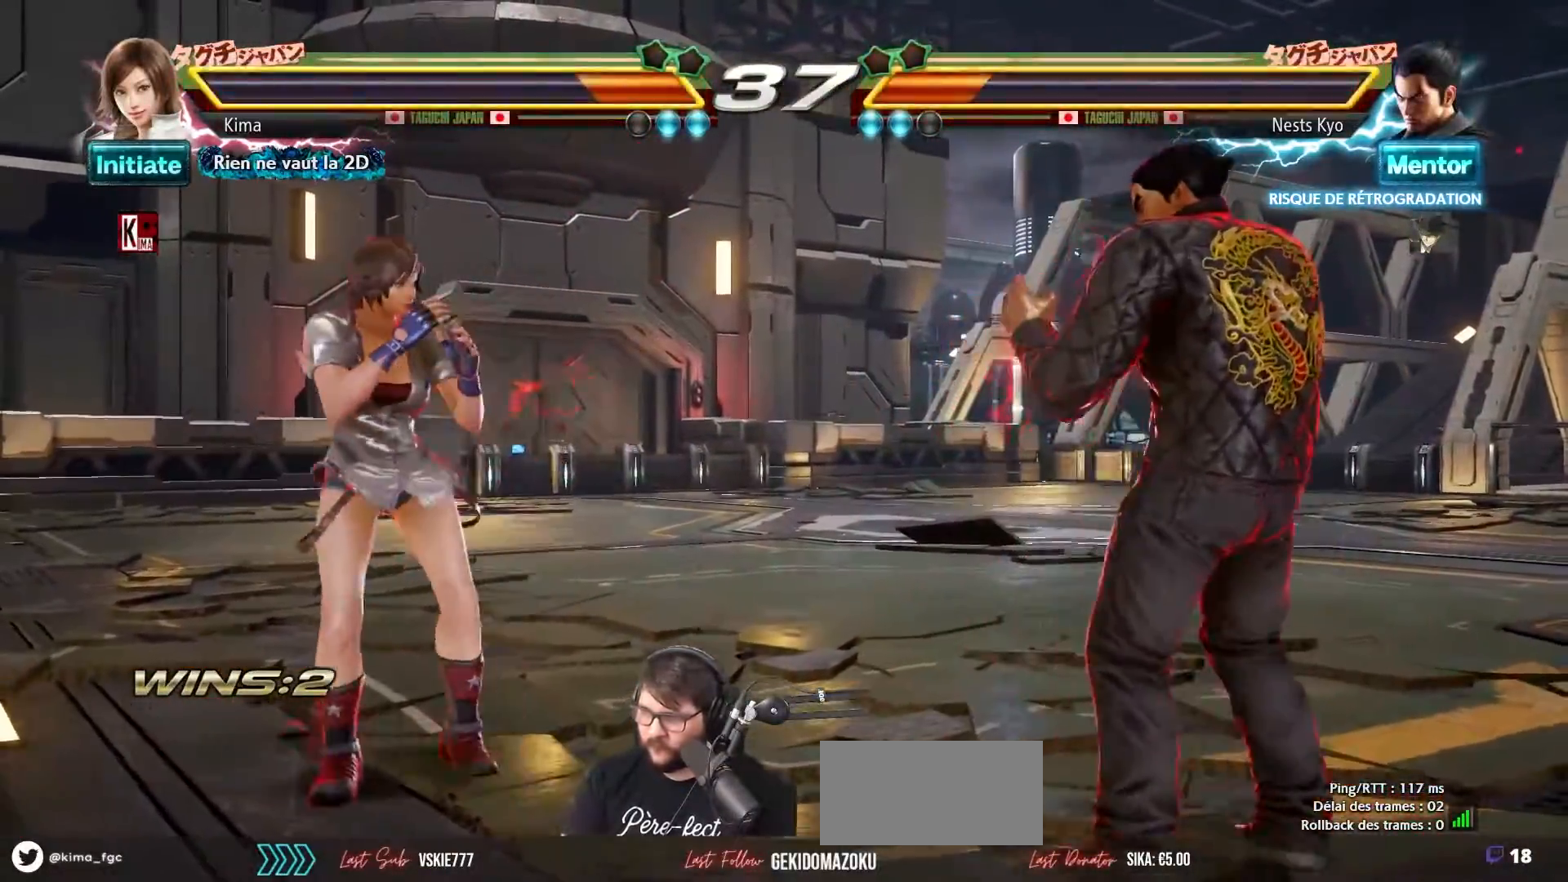
{"buttons": [], "left_stick": "center", "events": [[183, "left_stick", "center"], [267, "left_stick", "left"], [317, "left_stick", "center"], [383, "left_stick", "left"], [467, "left_stick", "center"]]}
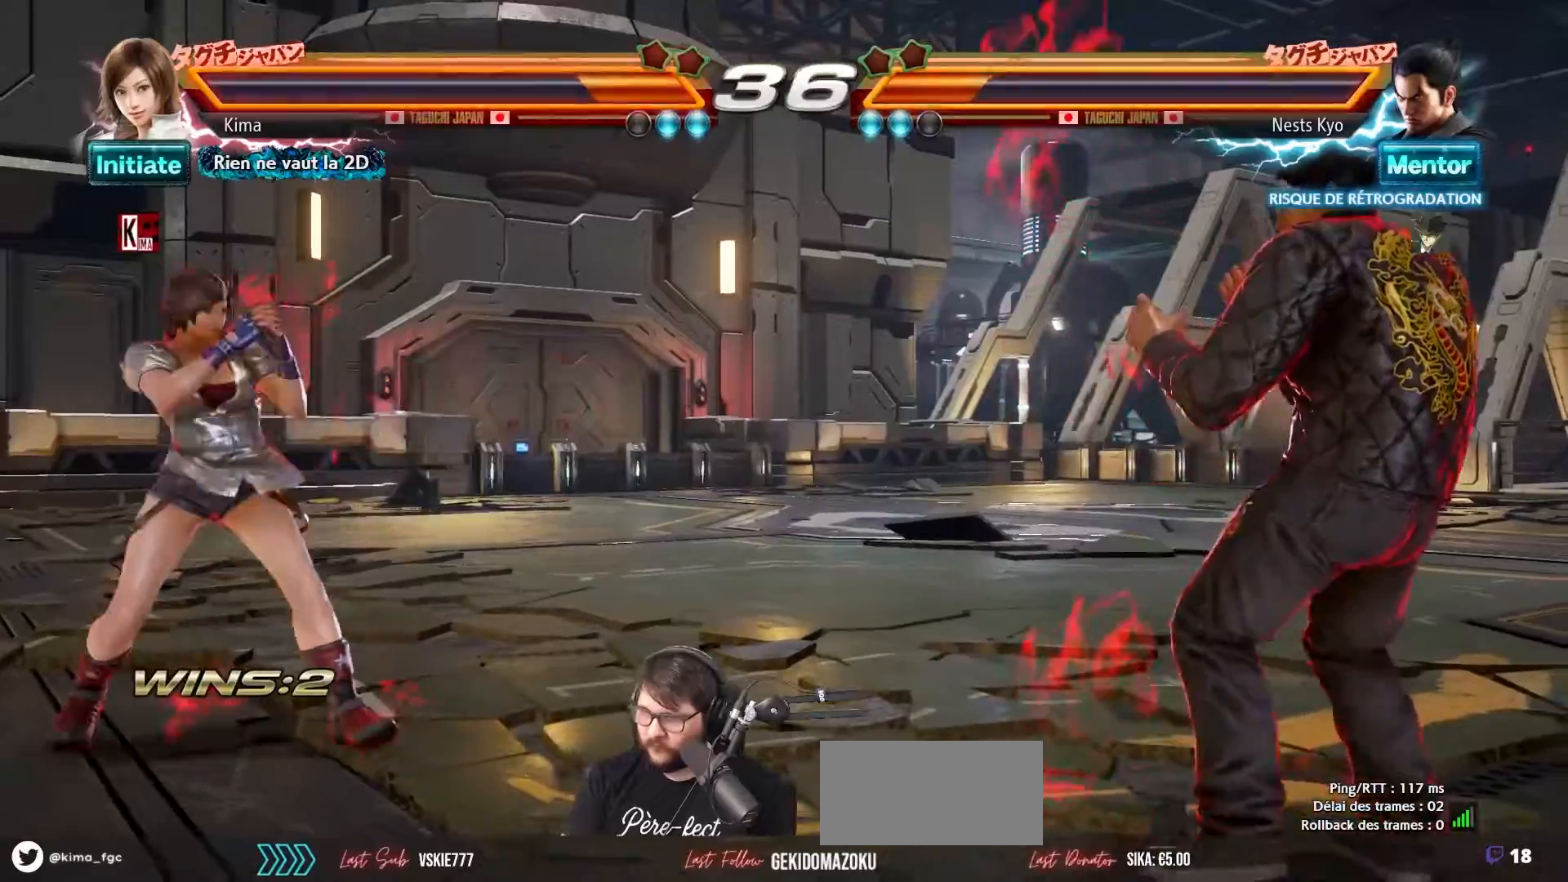
{"buttons": ["CROSS", "CIRCLE"], "left_stick": "center", "events": [[167, "left_stick", "right"], [383, "left_stick", "center"], [417, "CROSS", "down"], [450, "CIRCLE", "down"]]}
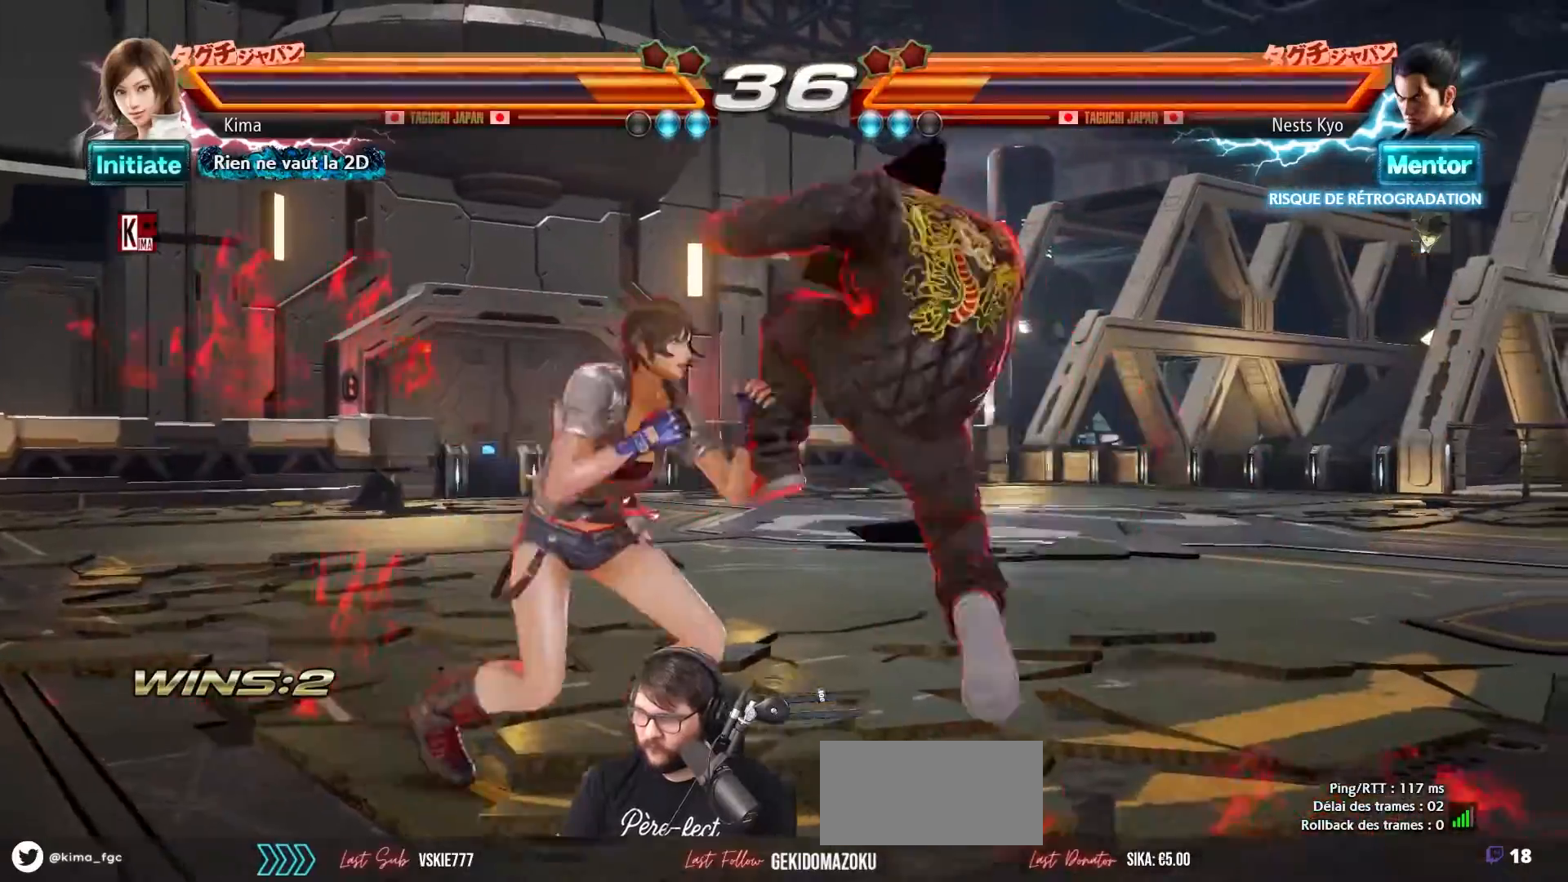
{"buttons": [], "left_stick": "center", "events": [[17, "CIRCLE", "up"], [17, "CROSS", "up"]]}
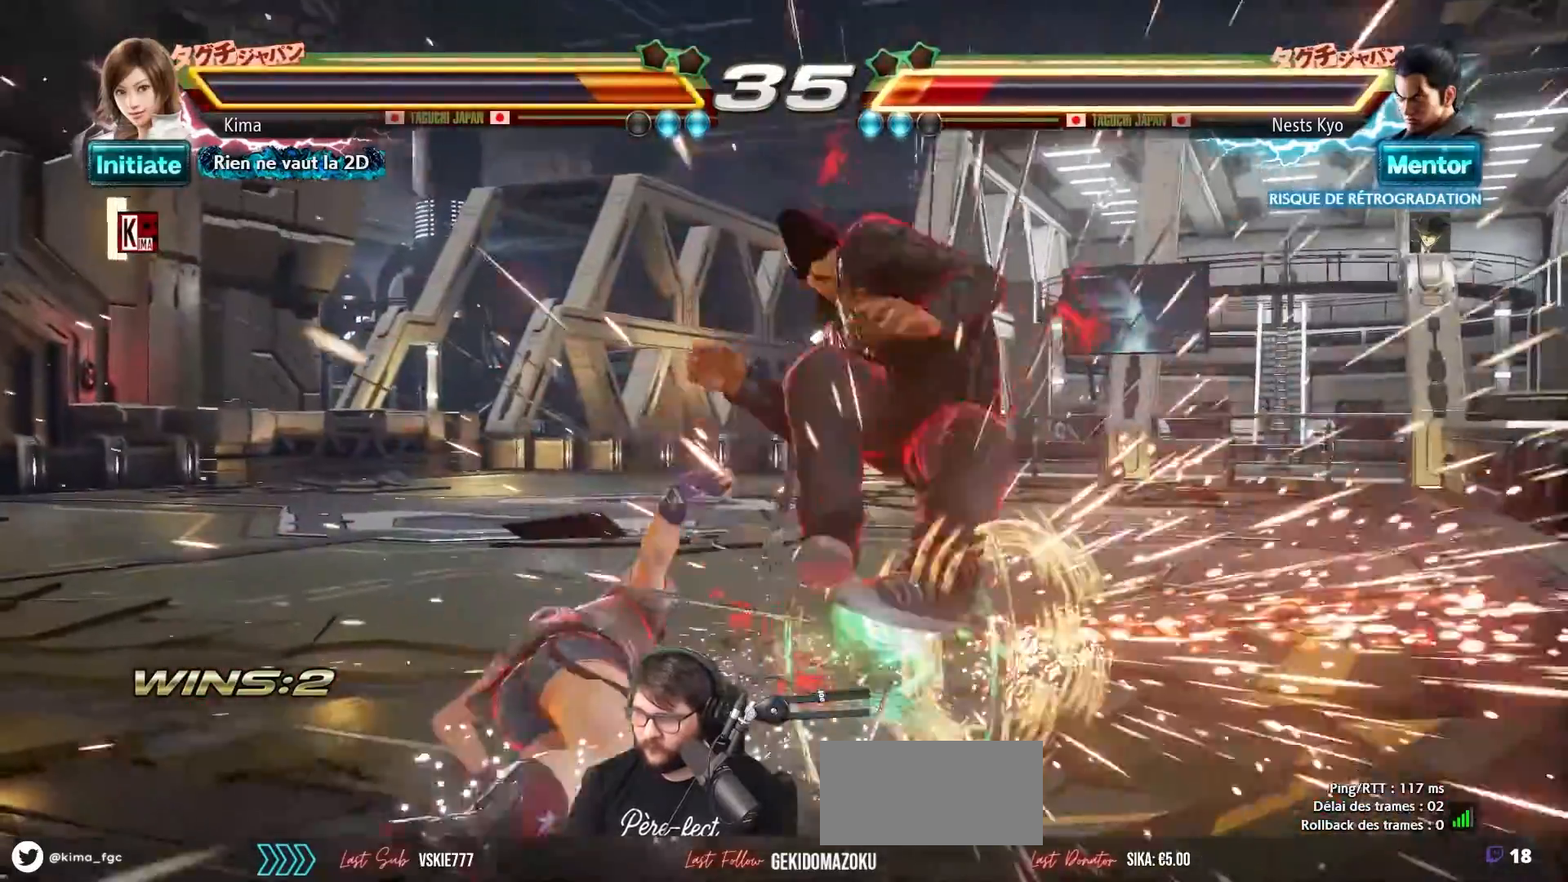
{"buttons": ["SQUARE"], "left_stick": "center", "events": [[417, "SQUARE", "down"]]}
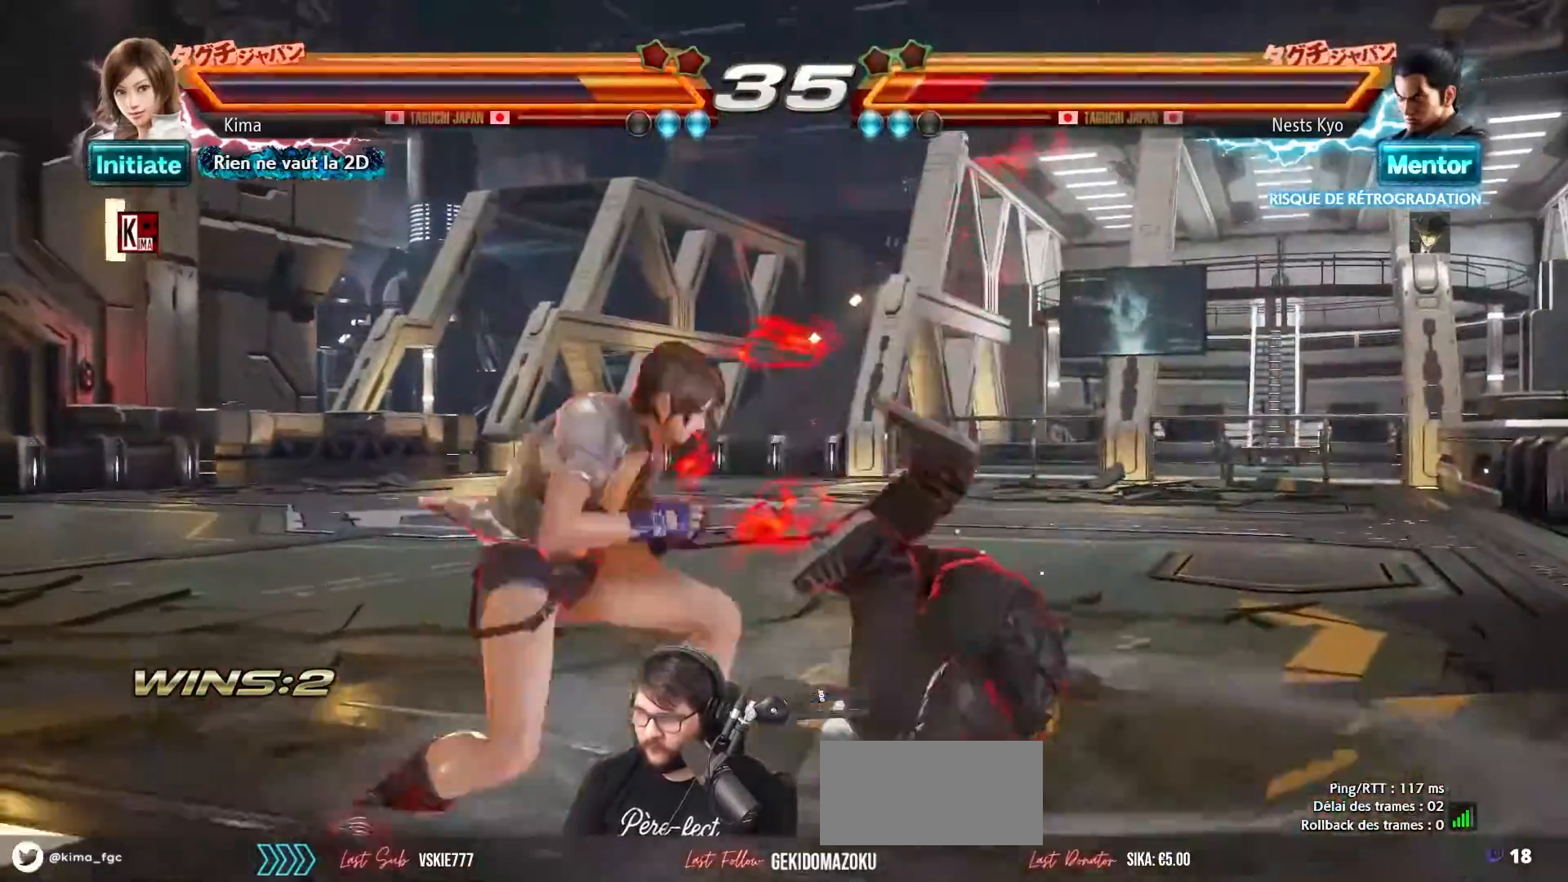
{"buttons": [], "left_stick": "center", "events": [[50, "SQUARE", "up"]]}
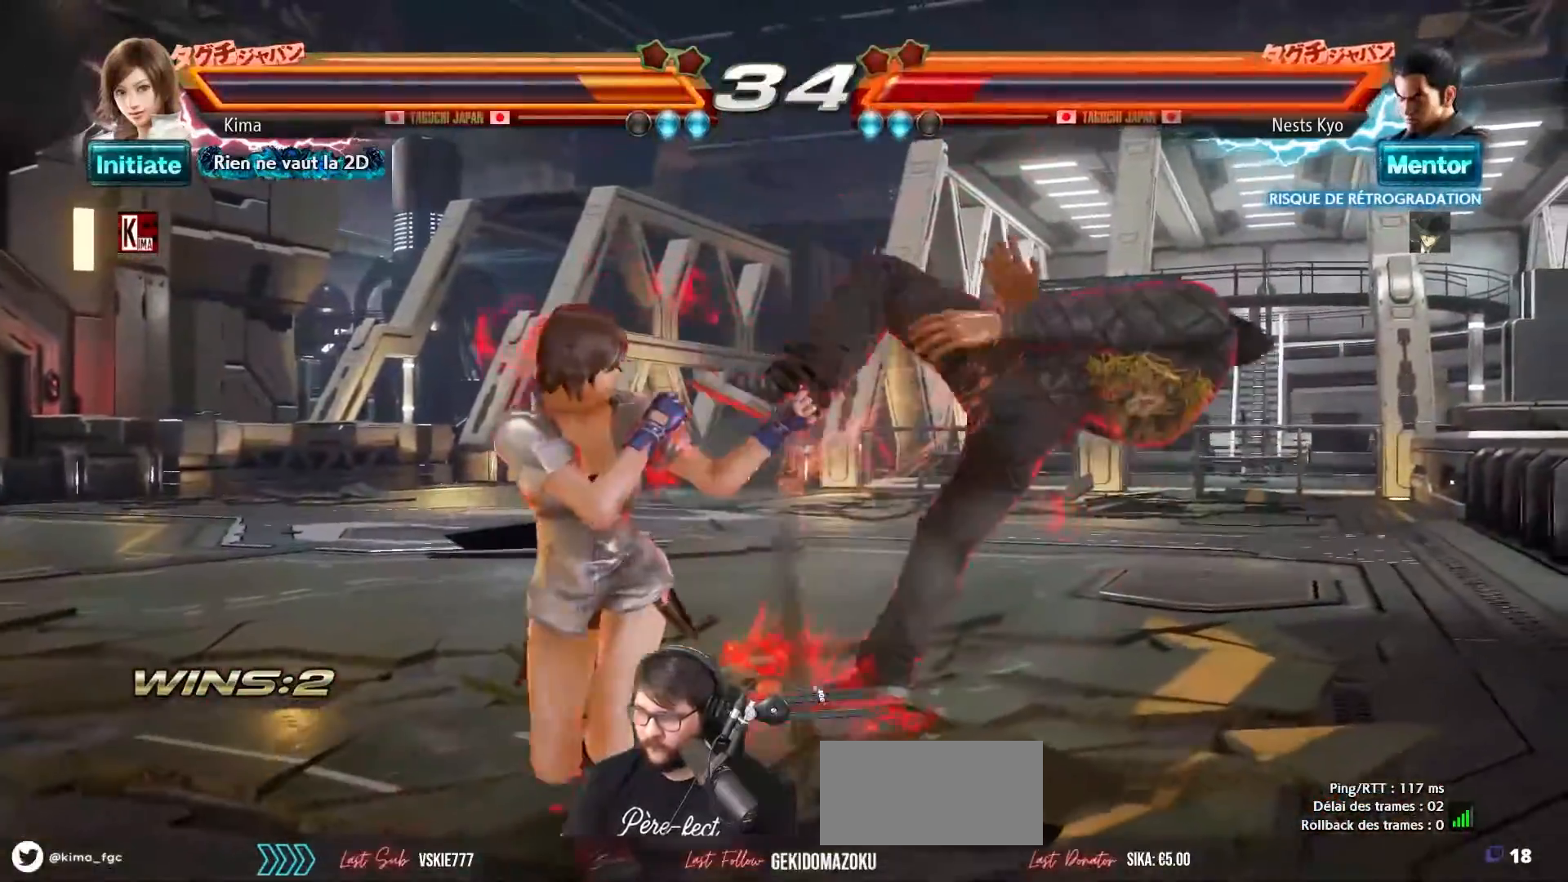
{"buttons": [], "left_stick": "center", "events": [[117, "CIRCLE", "down"], [117, "SQUARE", "down"], [183, "CIRCLE", "up"], [183, "SQUARE", "up"]]}
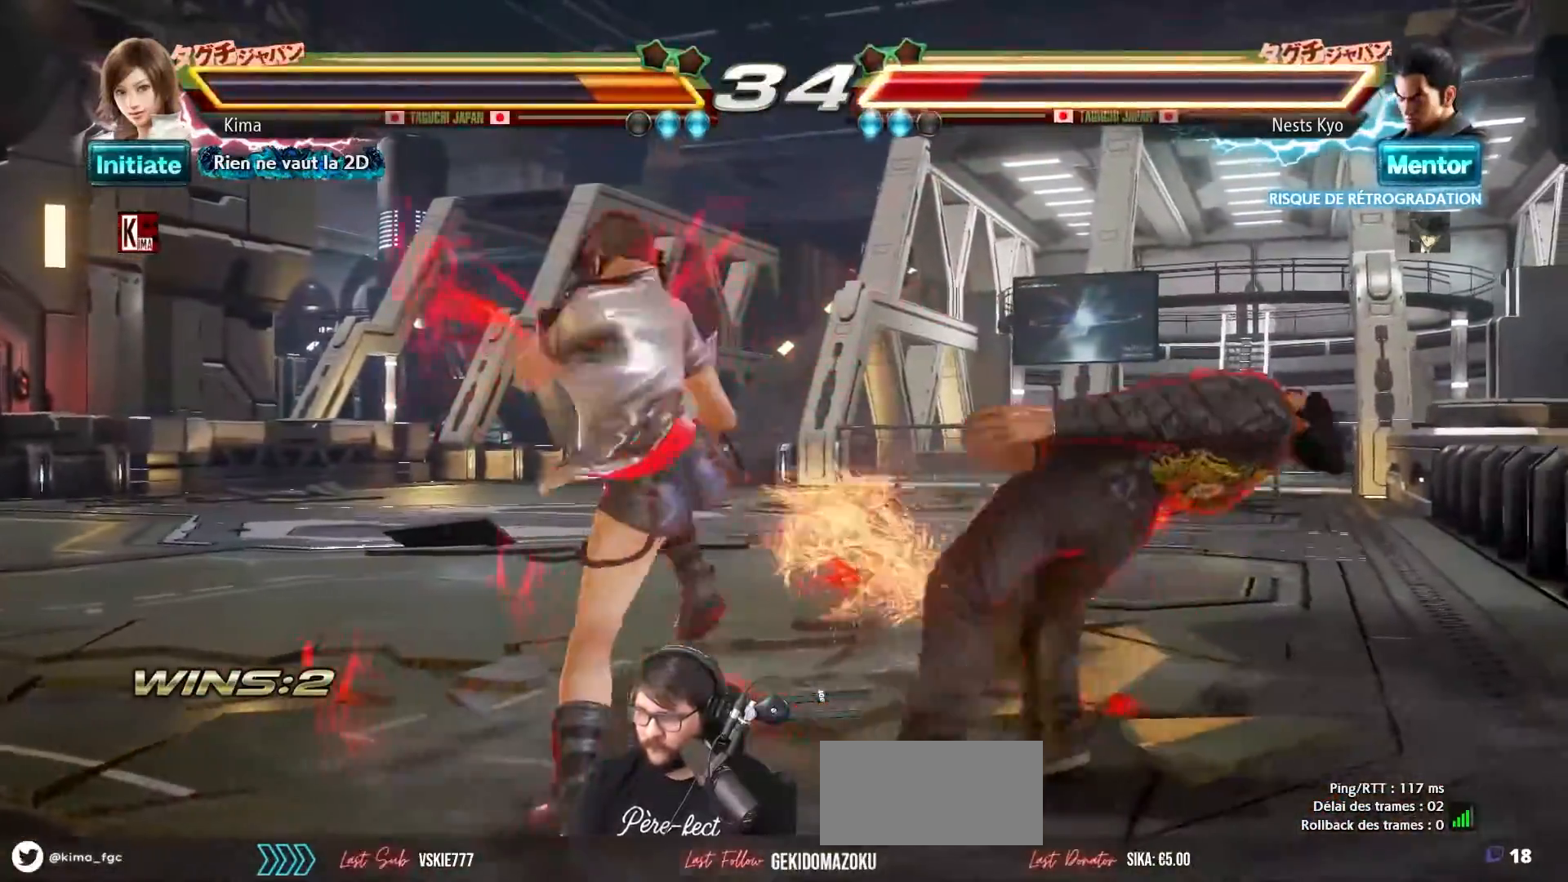
{"buttons": [], "left_stick": "center", "events": [[433, "TRIANGLE", "down"], [500, "TRIANGLE", "up"]]}
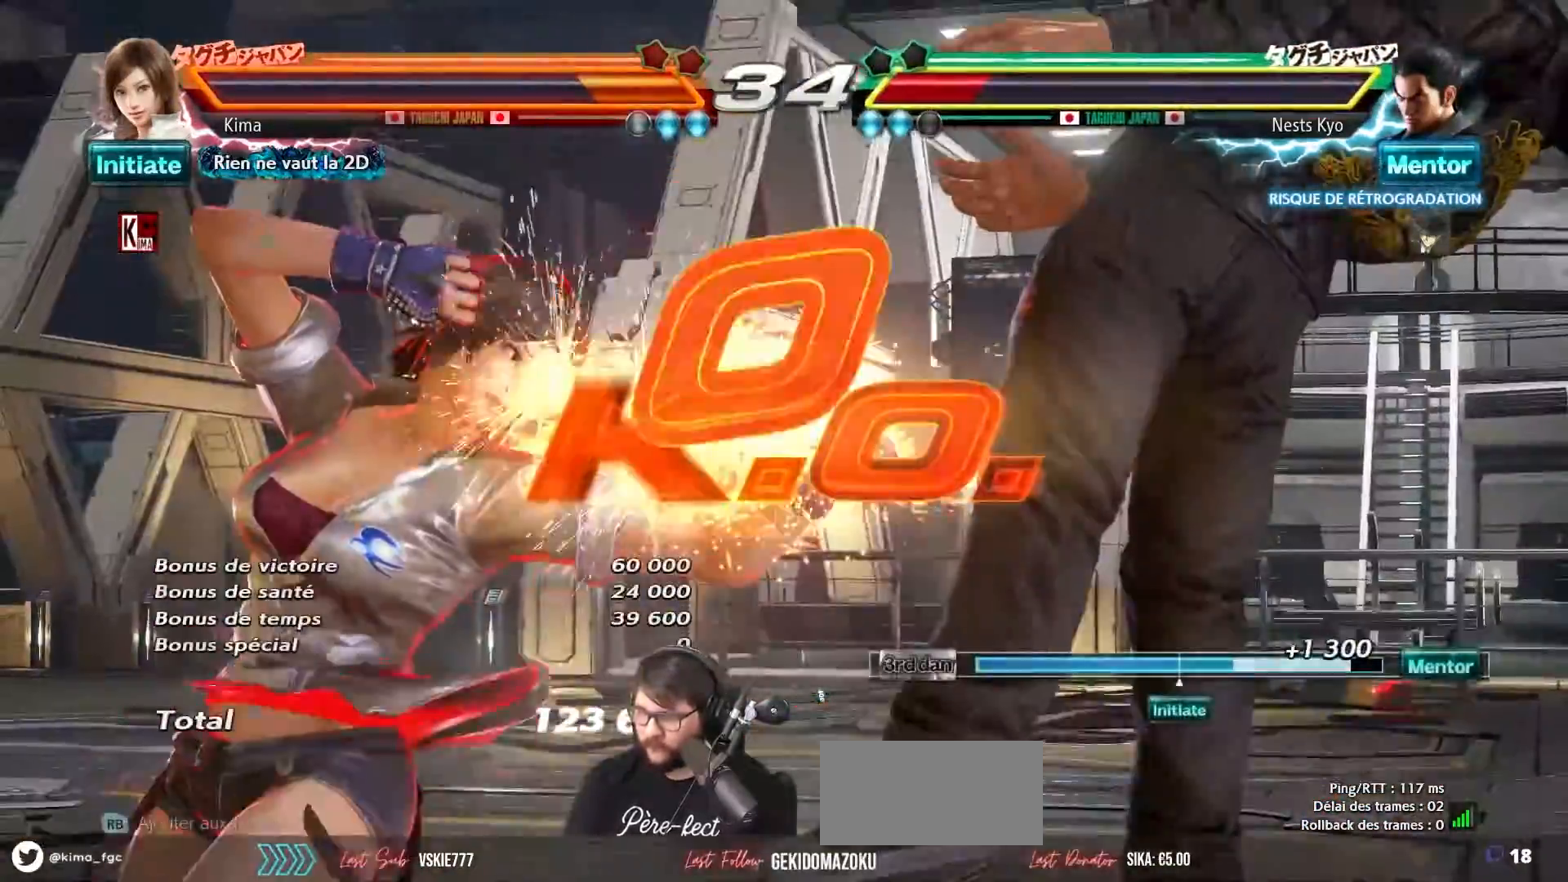
{"buttons": ["TRIANGLE"], "left_stick": "center", "events": [[100, "TRIANGLE", "down"], [117, "SQUARE", "down"], [200, "SQUARE", "up"], [217, "TRIANGLE", "up"], [483, "TRIANGLE", "down"]]}
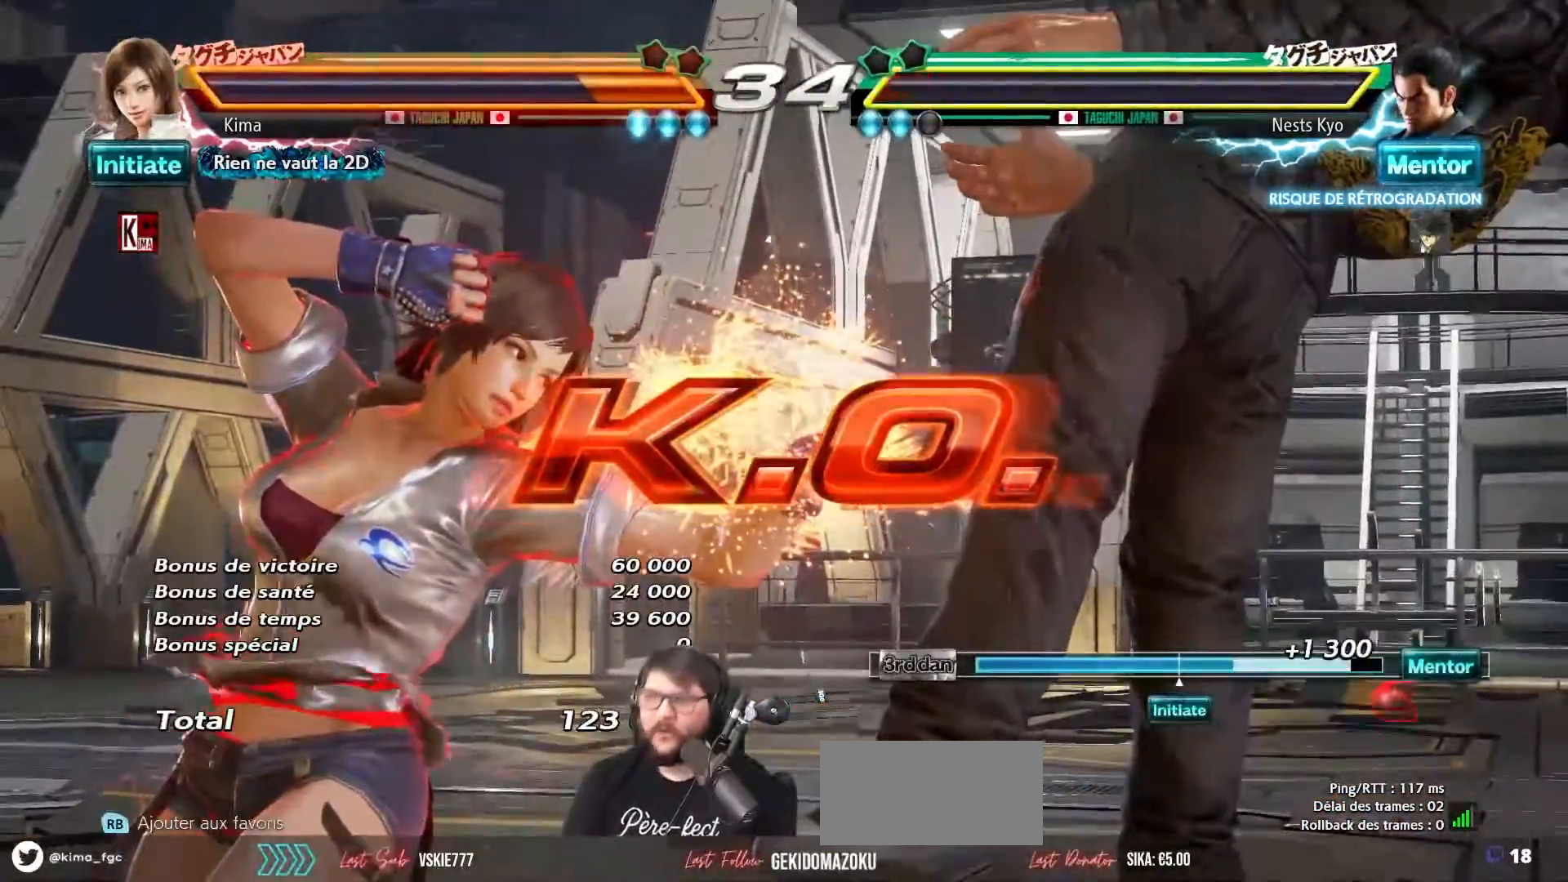
{"buttons": [], "left_stick": "center", "events": [[167, "TRIANGLE", "up"], [333, "TRIANGLE", "down"], [350, "SQUARE", "down"], [383, "SQUARE", "up"], [450, "TRIANGLE", "up"]]}
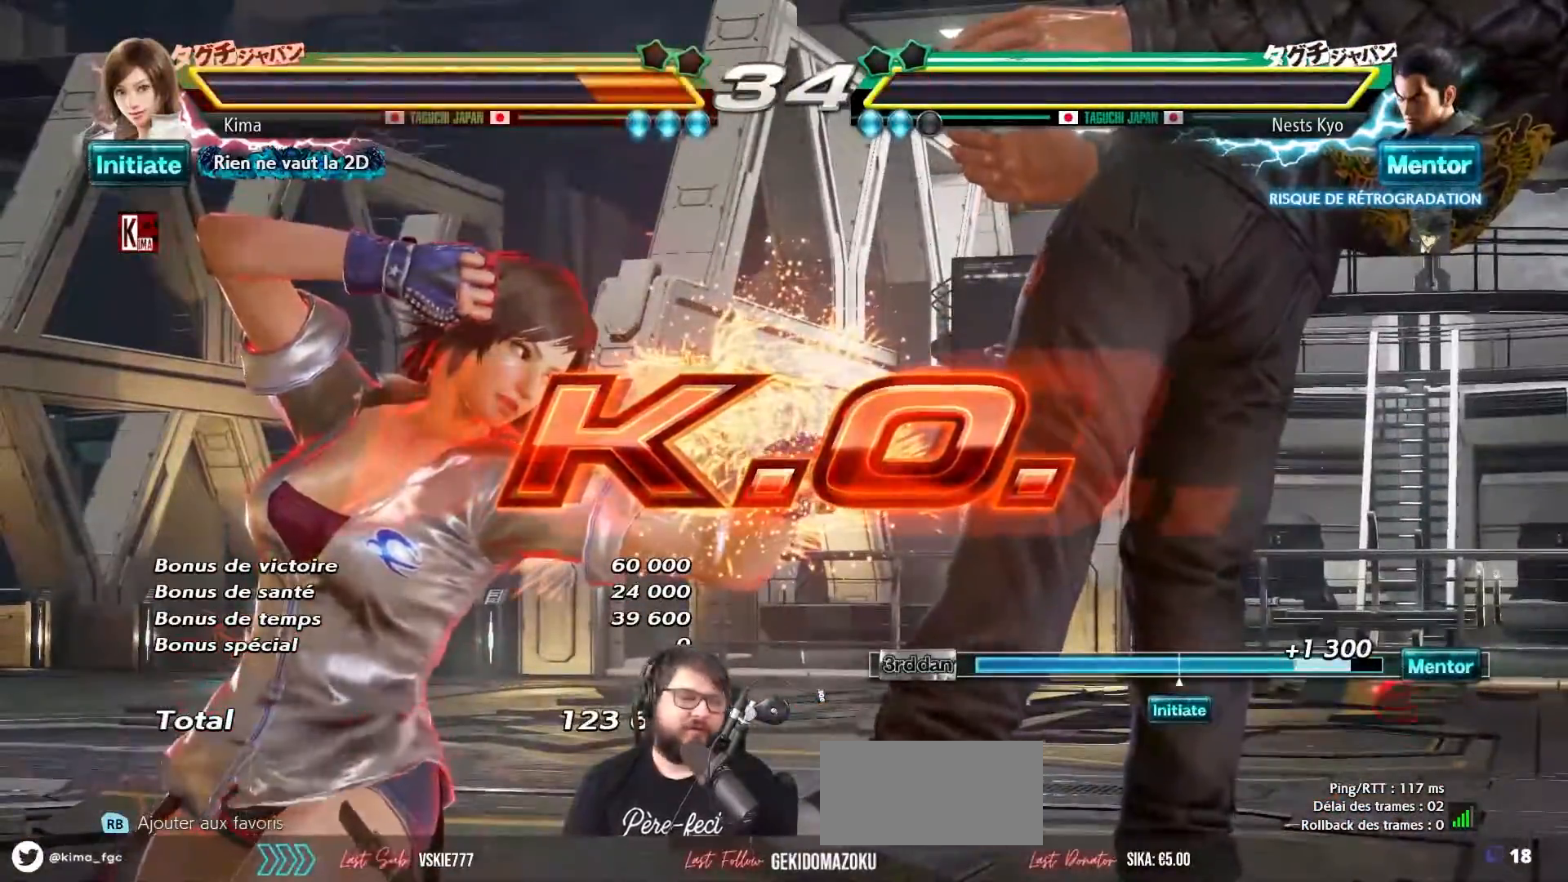
{"buttons": [], "left_stick": "center", "events": [[67, "CROSS", "down"], [167, "CROSS", "up"]]}
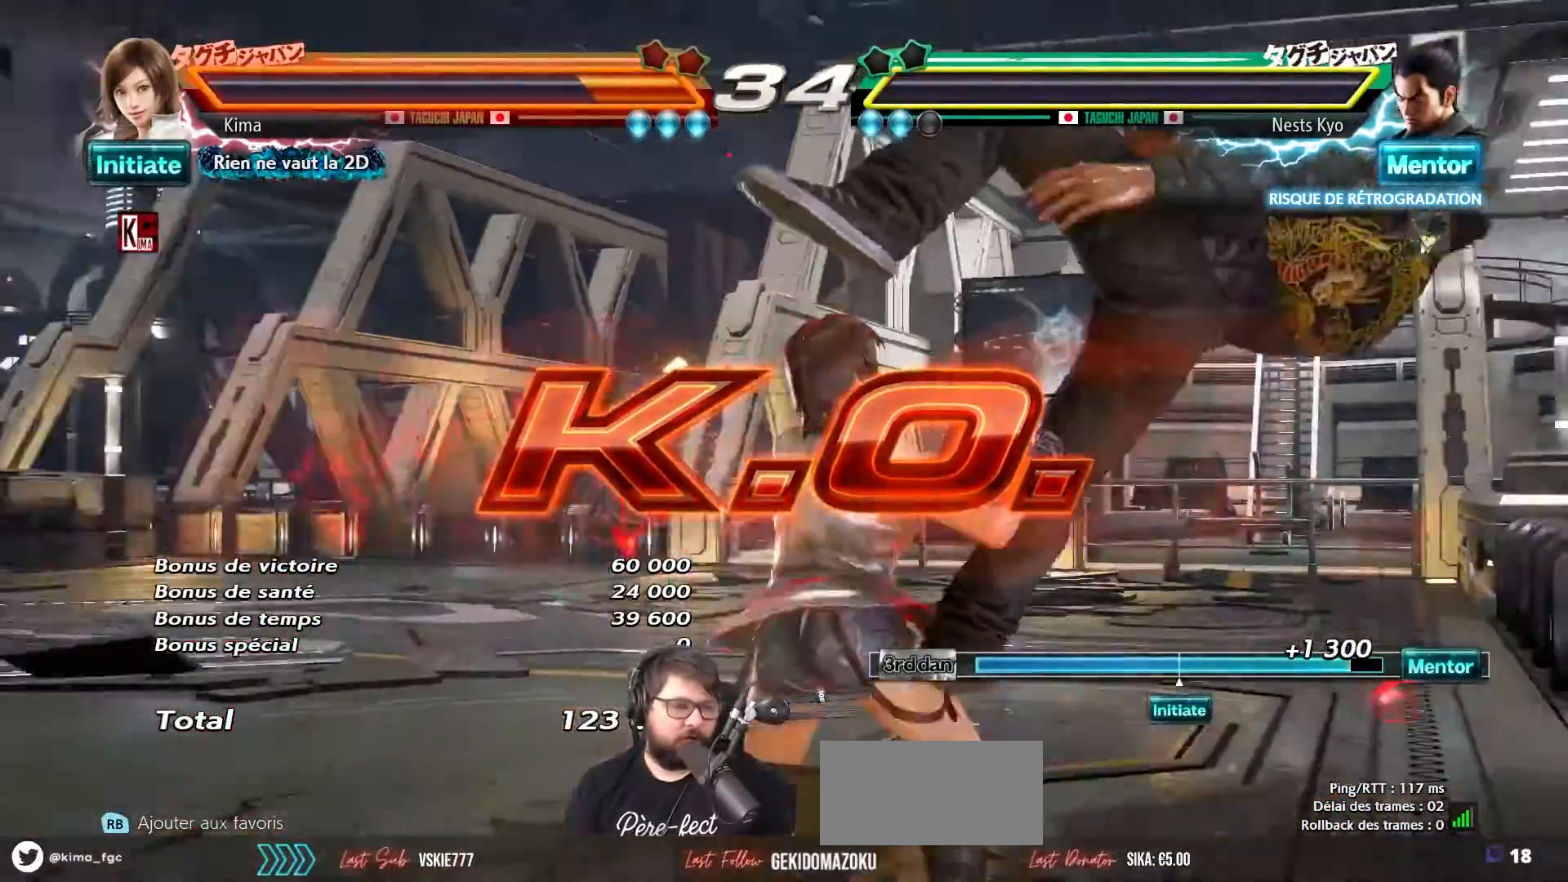
{"buttons": [], "left_stick": "center", "events": []}
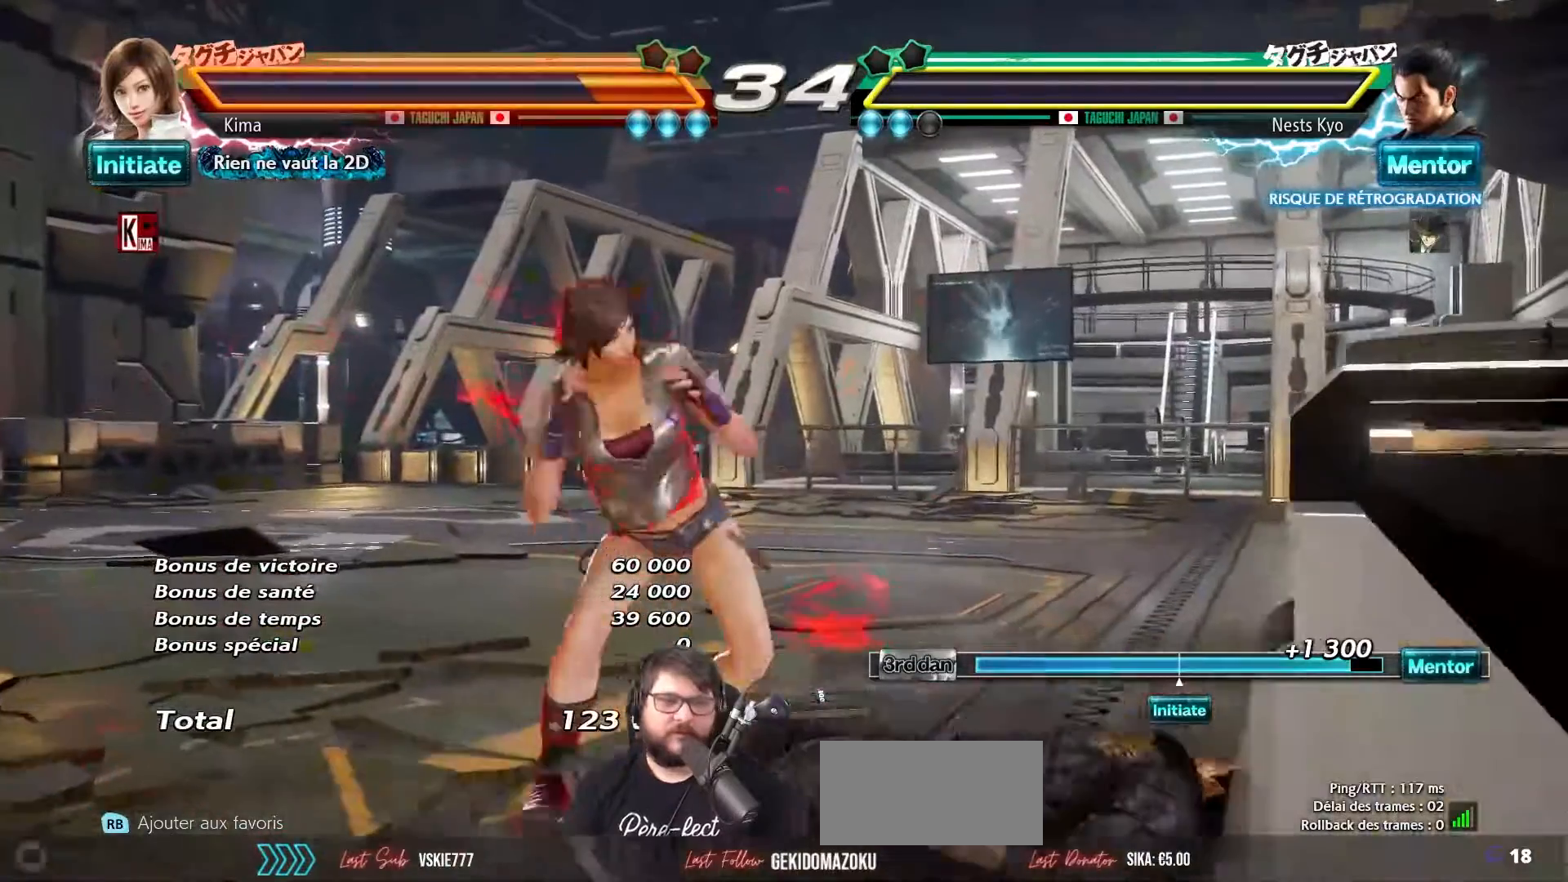
{"buttons": ["CROSS", "SQUARE"], "left_stick": "center", "events": [[500, "CROSS", "down"], [500, "SQUARE", "down"]]}
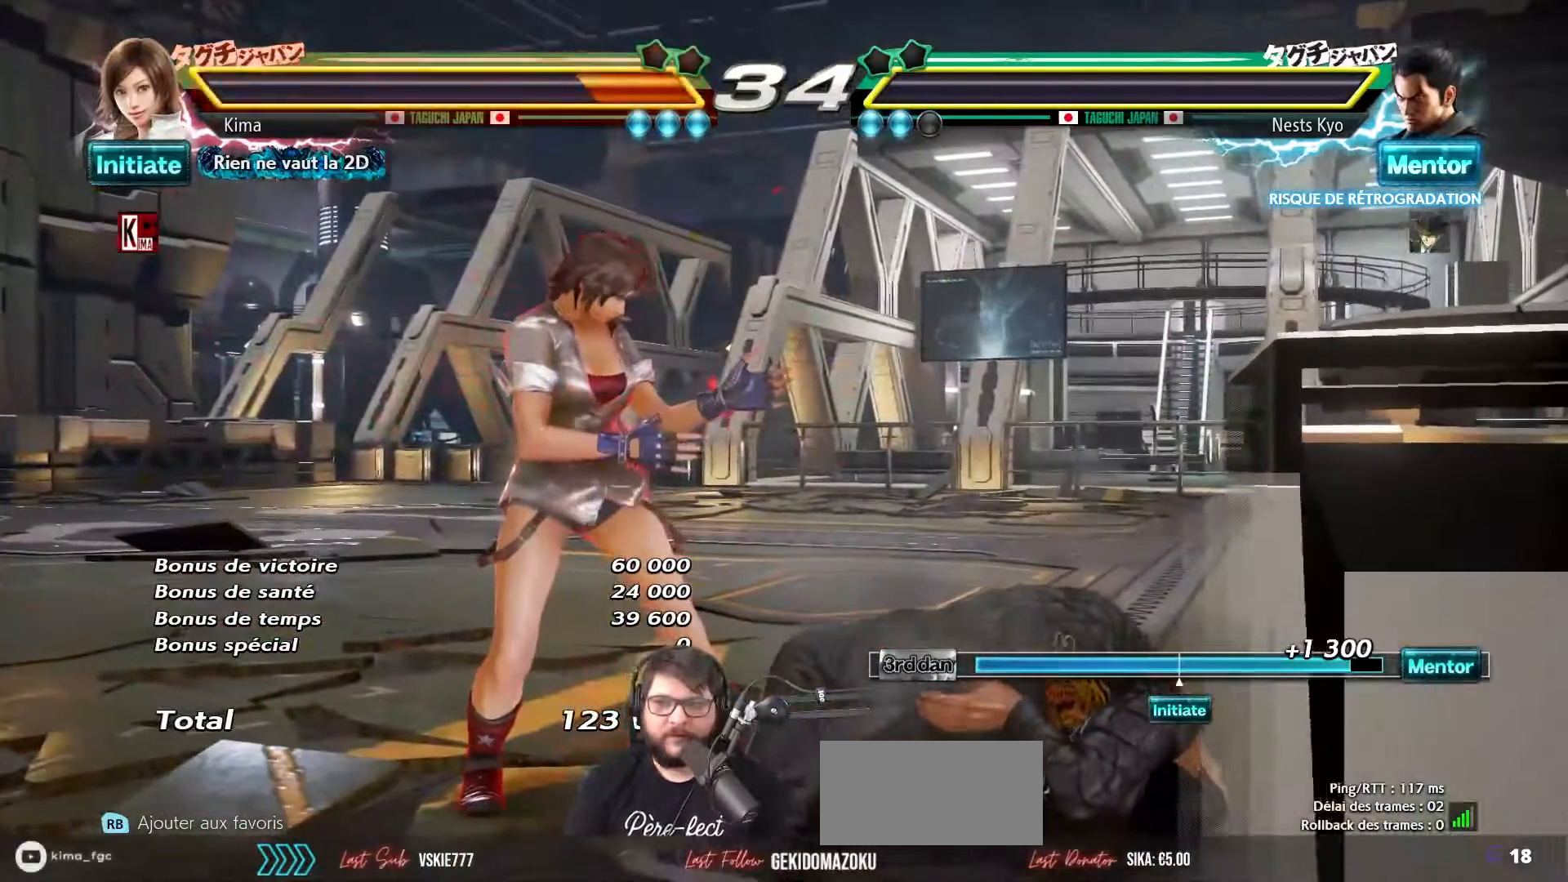
{"buttons": ["TRIANGLE"], "left_stick": "center", "events": [[67, "CROSS", "up"], [83, "SQUARE", "up"], [83, "TRIANGLE", "down"], [167, "TRIANGLE", "up"], [183, "CROSS", "down"], [217, "SQUARE", "down"], [250, "CROSS", "up"], [283, "SQUARE", "up"], [300, "TRIANGLE", "down"], [350, "TRIANGLE", "up"], [367, "CROSS", "down"], [400, "SQUARE", "down"], [417, "CROSS", "up"], [450, "SQUARE", "up"], [467, "TRIANGLE", "down"]]}
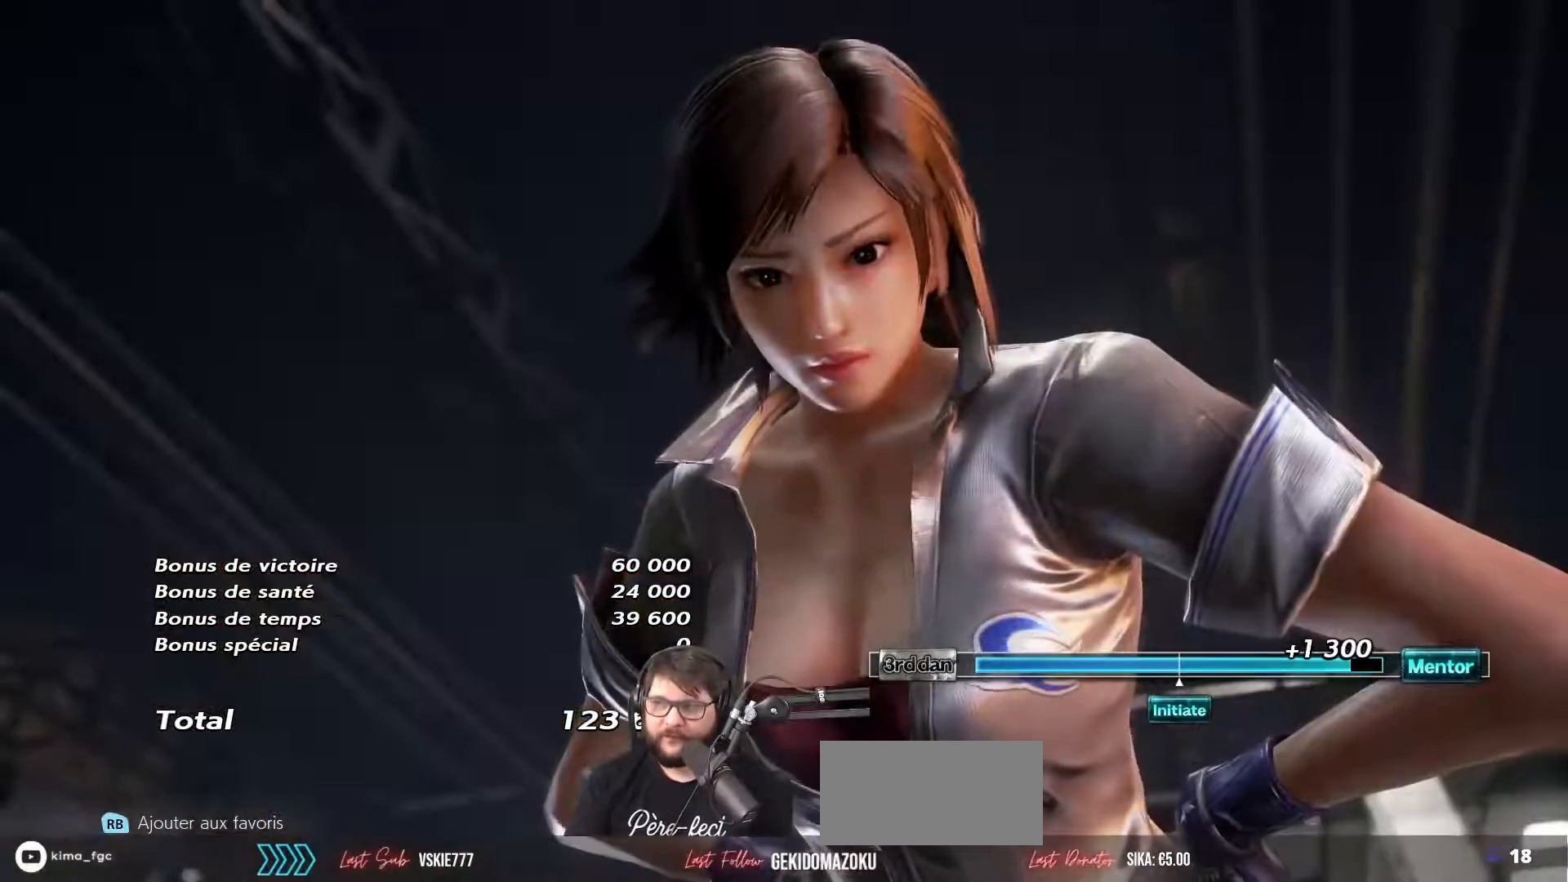
{"buttons": [], "left_stick": "center", "events": [[33, "TRIANGLE", "up"]]}
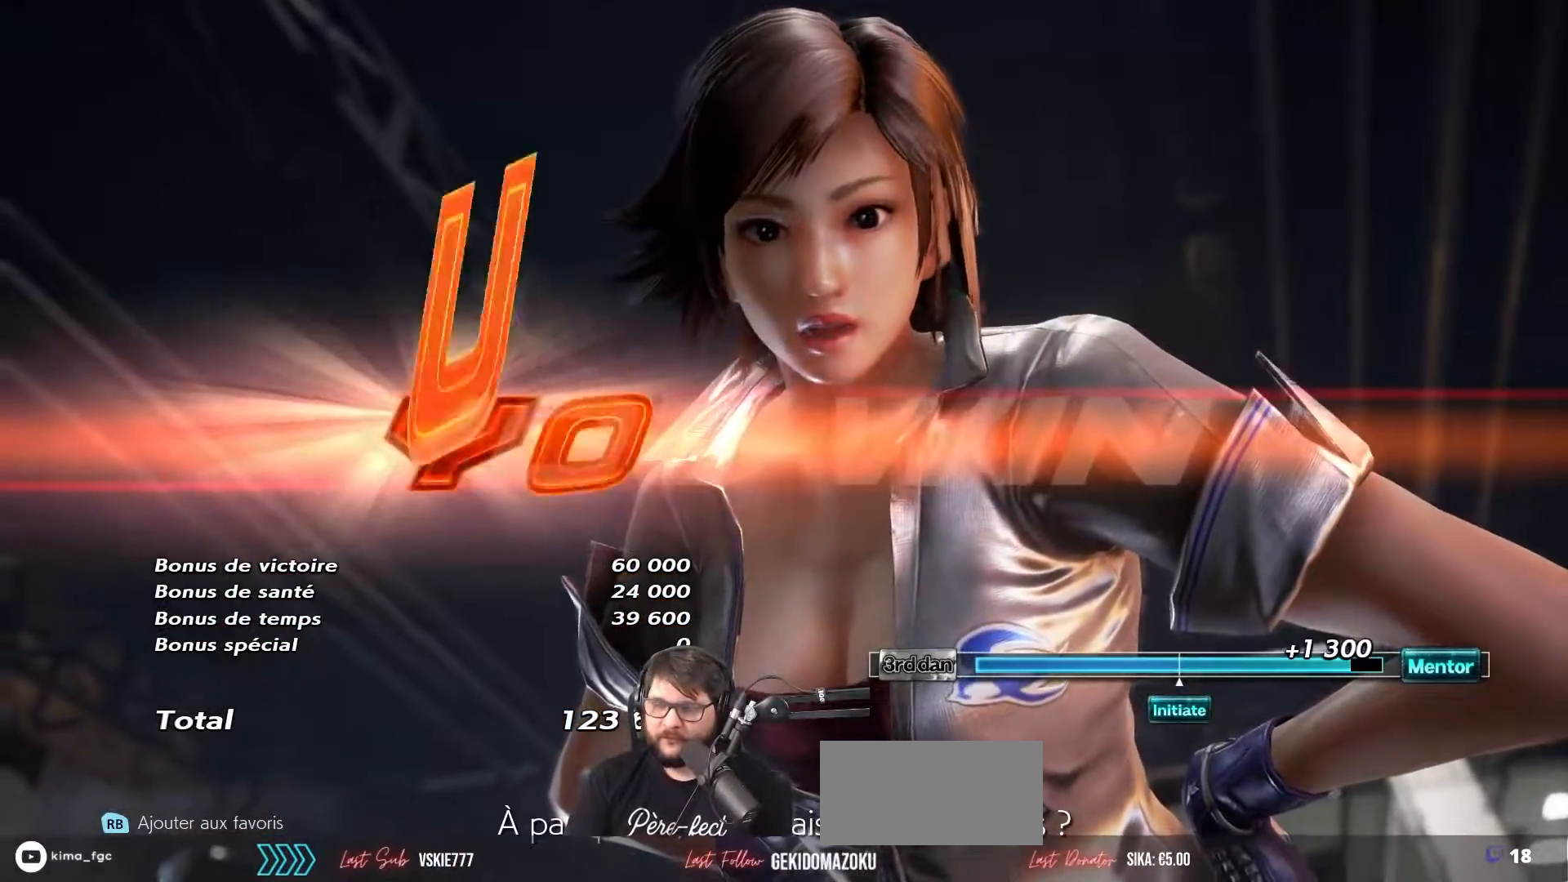
{"buttons": [], "left_stick": "center", "events": []}
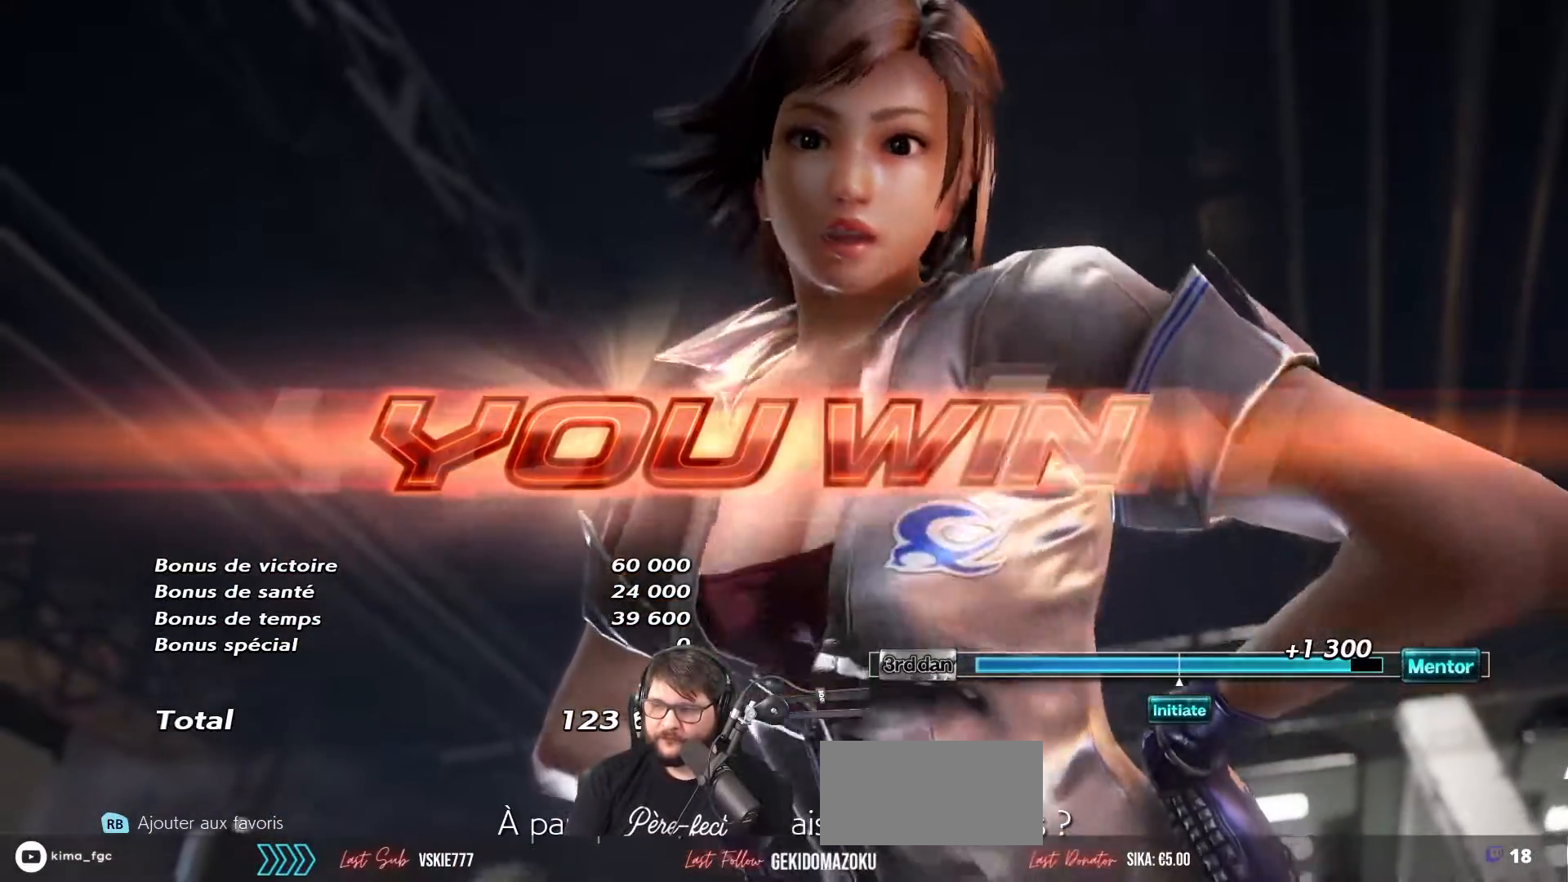
{"buttons": [], "left_stick": "center", "events": []}
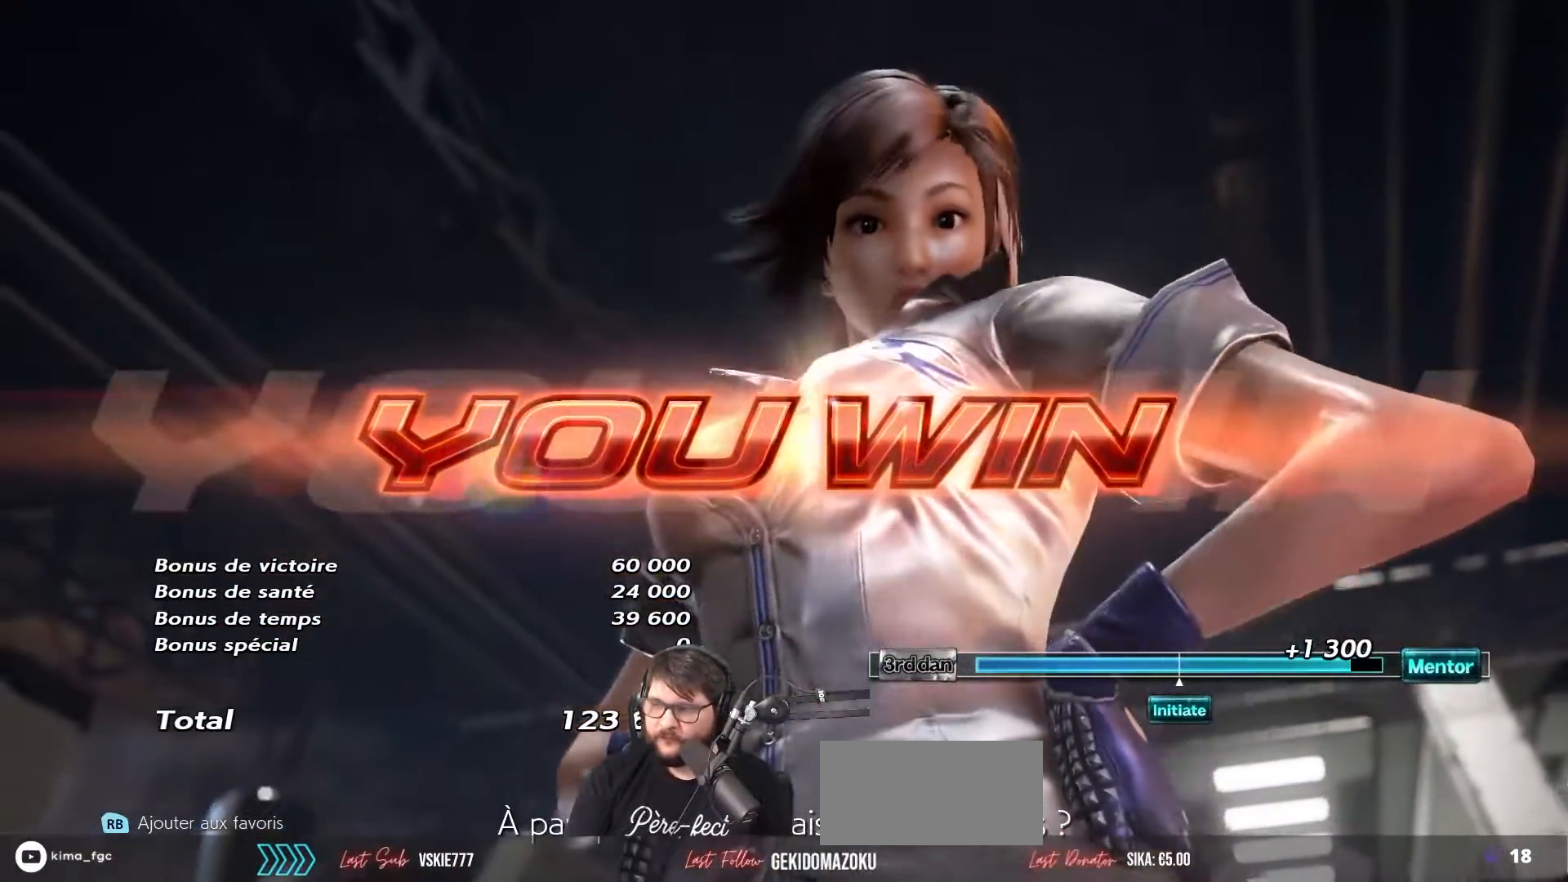
{"buttons": ["CROSS"], "left_stick": "center", "events": [[450, "CROSS", "down"]]}
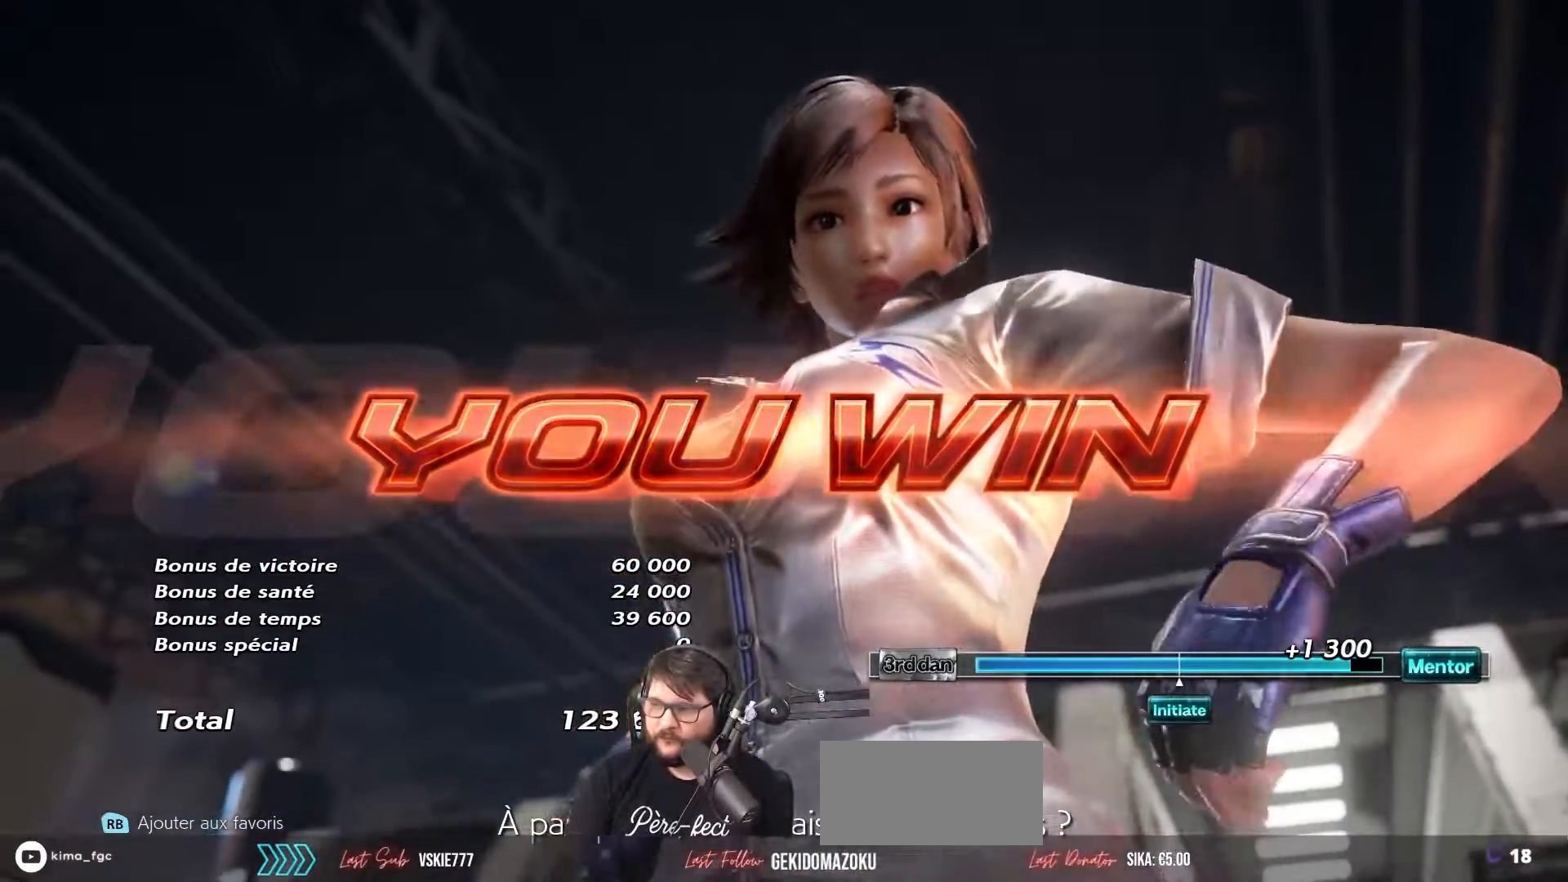
{"buttons": [], "left_stick": "center", "events": [[100, "CROSS", "up"]]}